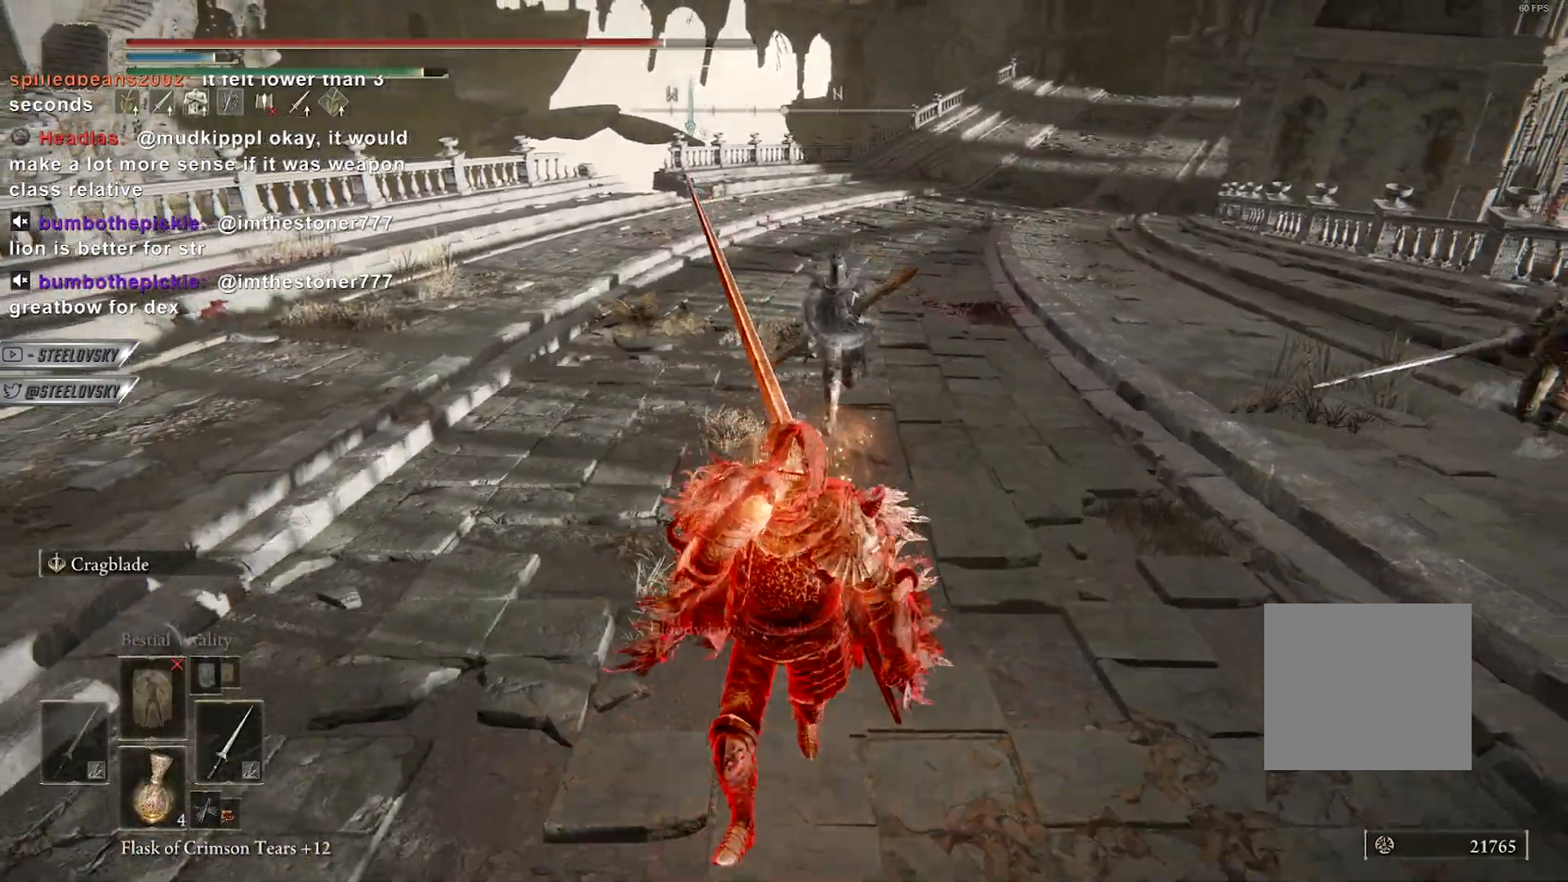
Gameplay with a controller (PlayStation layout); each line is a JSON object with the inputs held at the frame after it. "events" lists button and stick changes between this image and that frame as [ms after this image, input, new state], when the widget could be followed in between. Not read: TOUCHPAD other_buttons.
{"buttons": [], "left_stick": "down", "right_stick": "center", "events": [[183, "R3", "down"], [300, "R3", "up"]]}
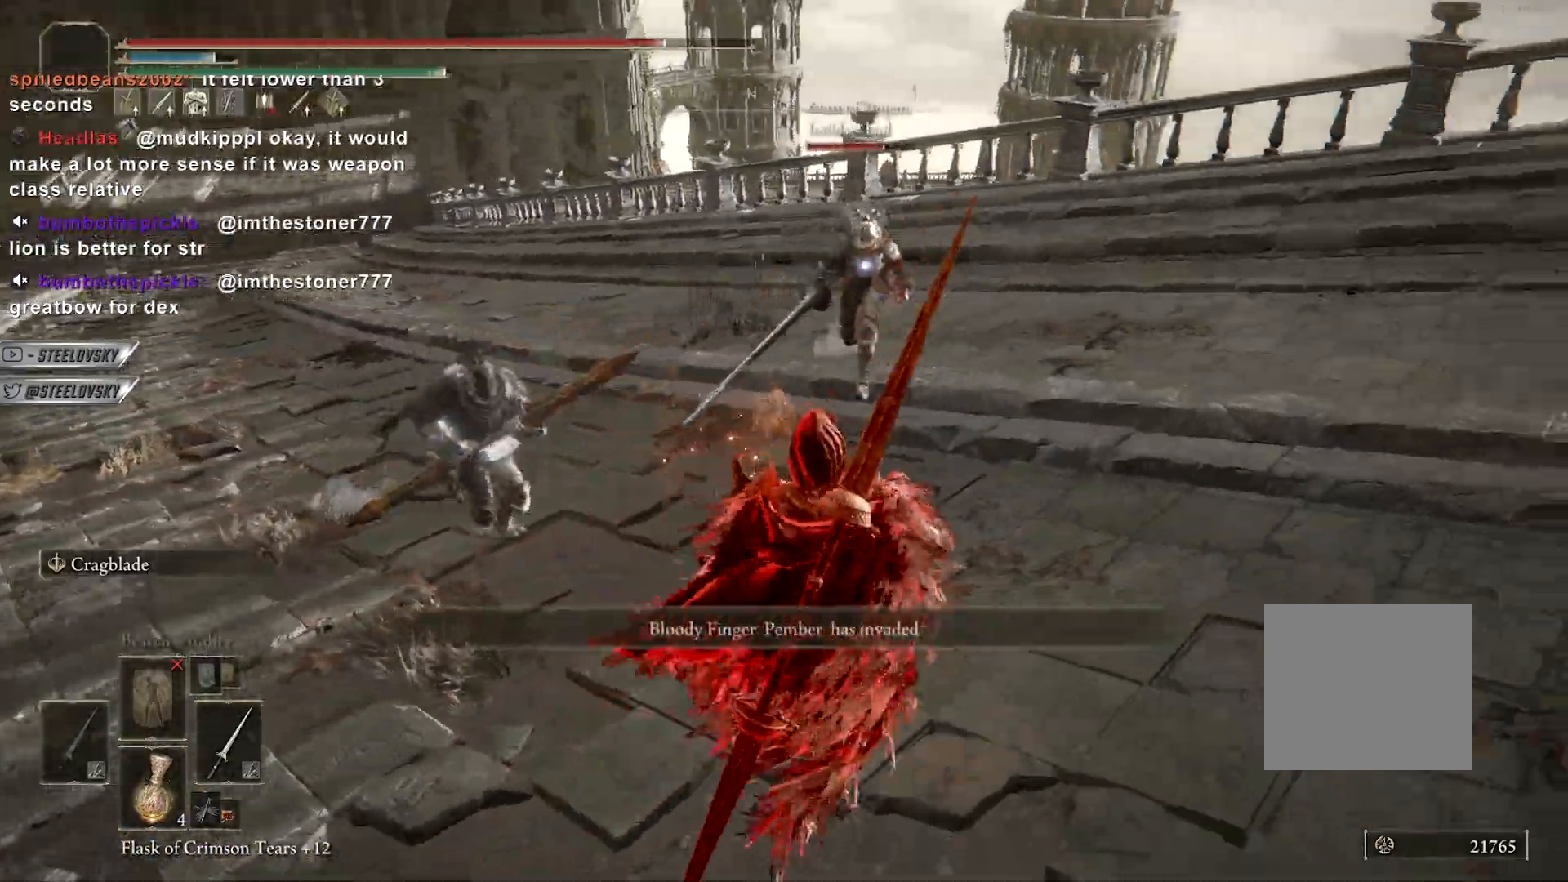
{"buttons": ["R3"], "left_stick": "down-right", "right_stick": "up-left", "events": [[183, "CIRCLE", "down"], [300, "CIRCLE", "up"], [300, "left_stick", "down-right"], [433, "R3", "down"], [483, "right_stick", "up-left"]]}
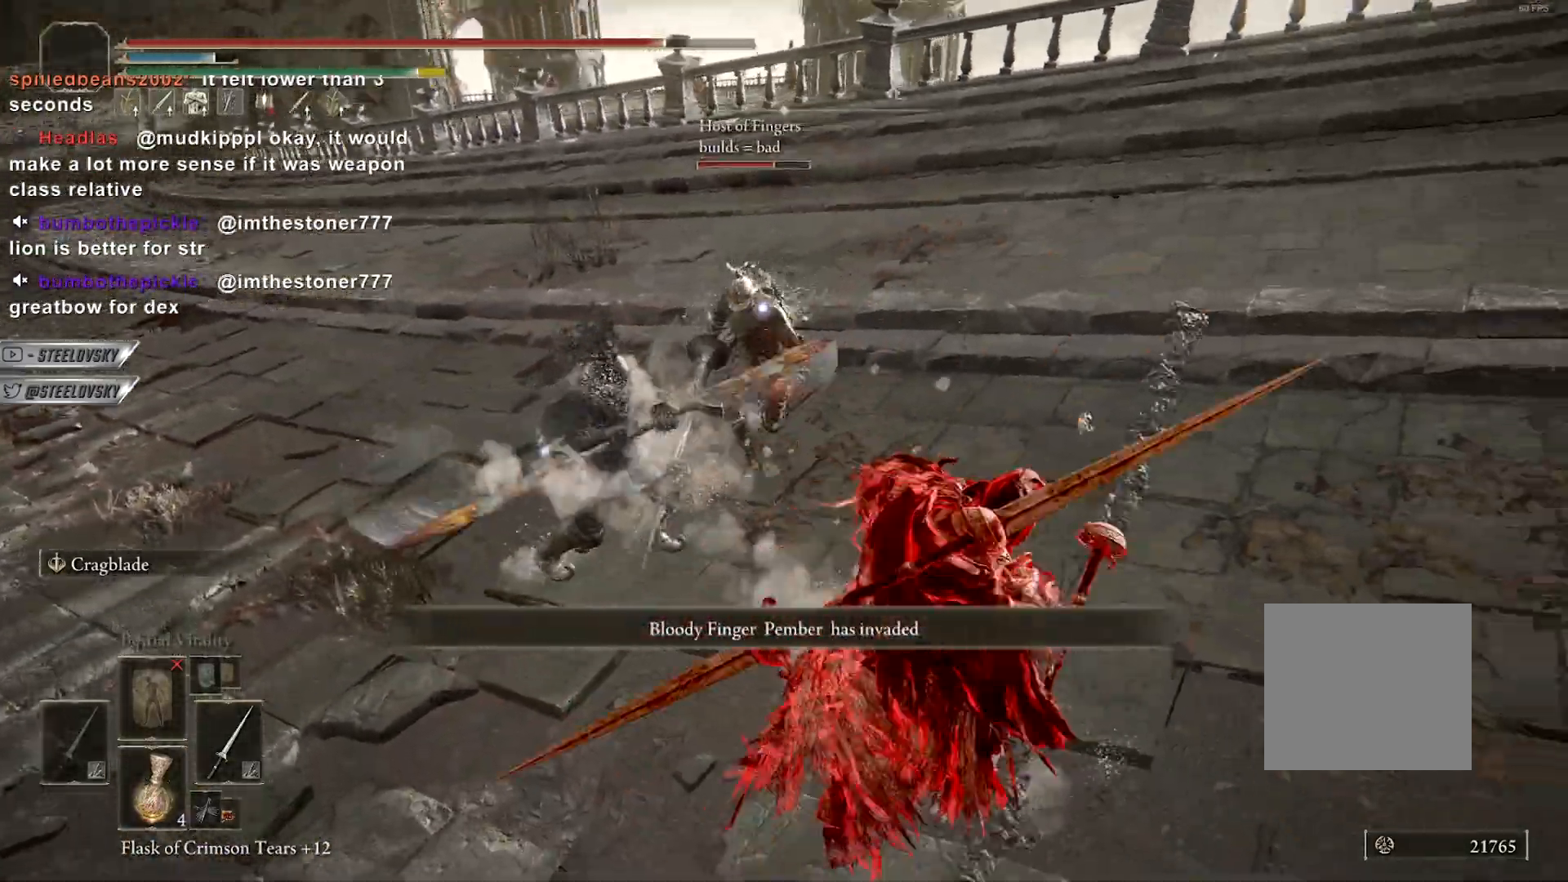
{"buttons": [], "left_stick": "down-right", "right_stick": "center", "events": [[17, "right_stick", "left"], [50, "R3", "up"], [217, "right_stick", "center"], [333, "CIRCLE", "down"], [433, "CIRCLE", "up"]]}
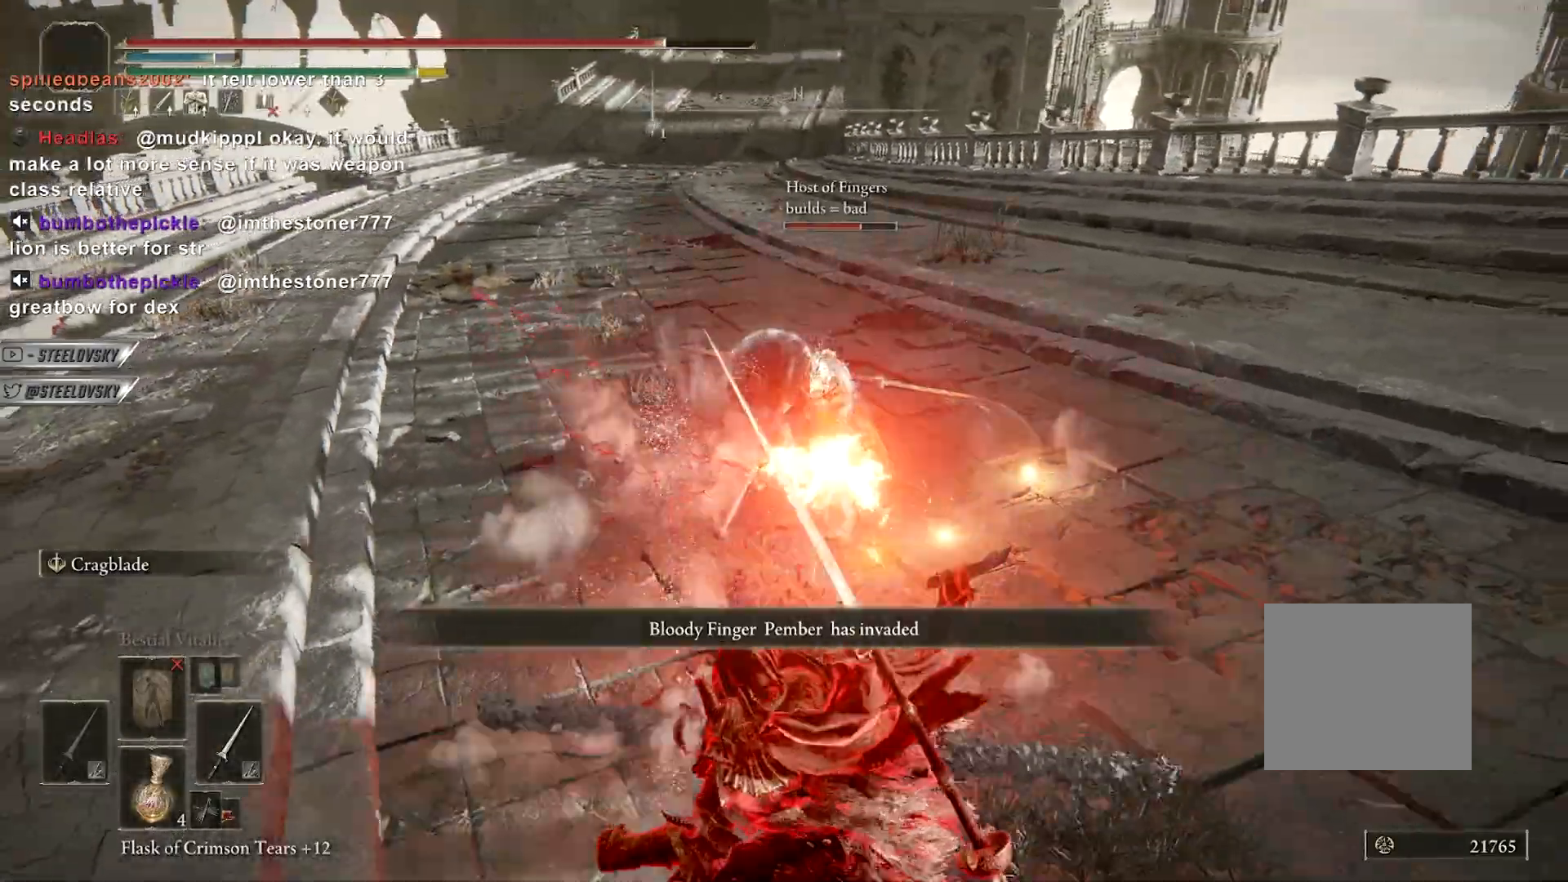
{"buttons": [], "left_stick": "down-right", "right_stick": "center", "events": [[283, "right_stick", "left"], [383, "right_stick", "center"]]}
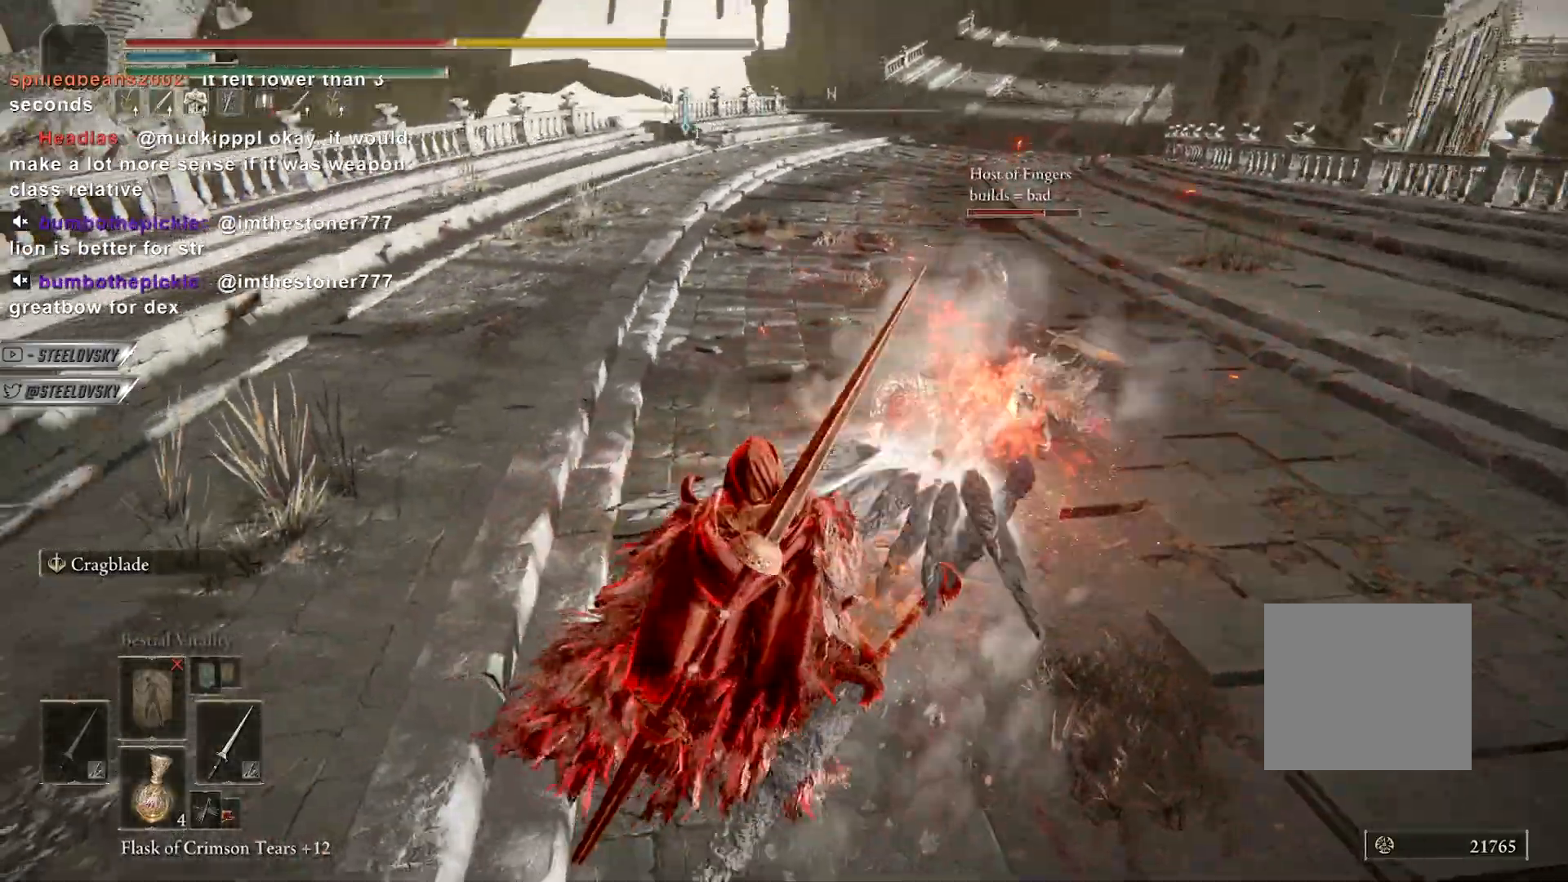
{"buttons": [], "left_stick": "down", "right_stick": "left", "events": [[83, "CIRCLE", "down"], [200, "CIRCLE", "up"], [317, "CIRCLE", "down"], [317, "left_stick", "down"], [417, "CIRCLE", "up"], [483, "right_stick", "left"]]}
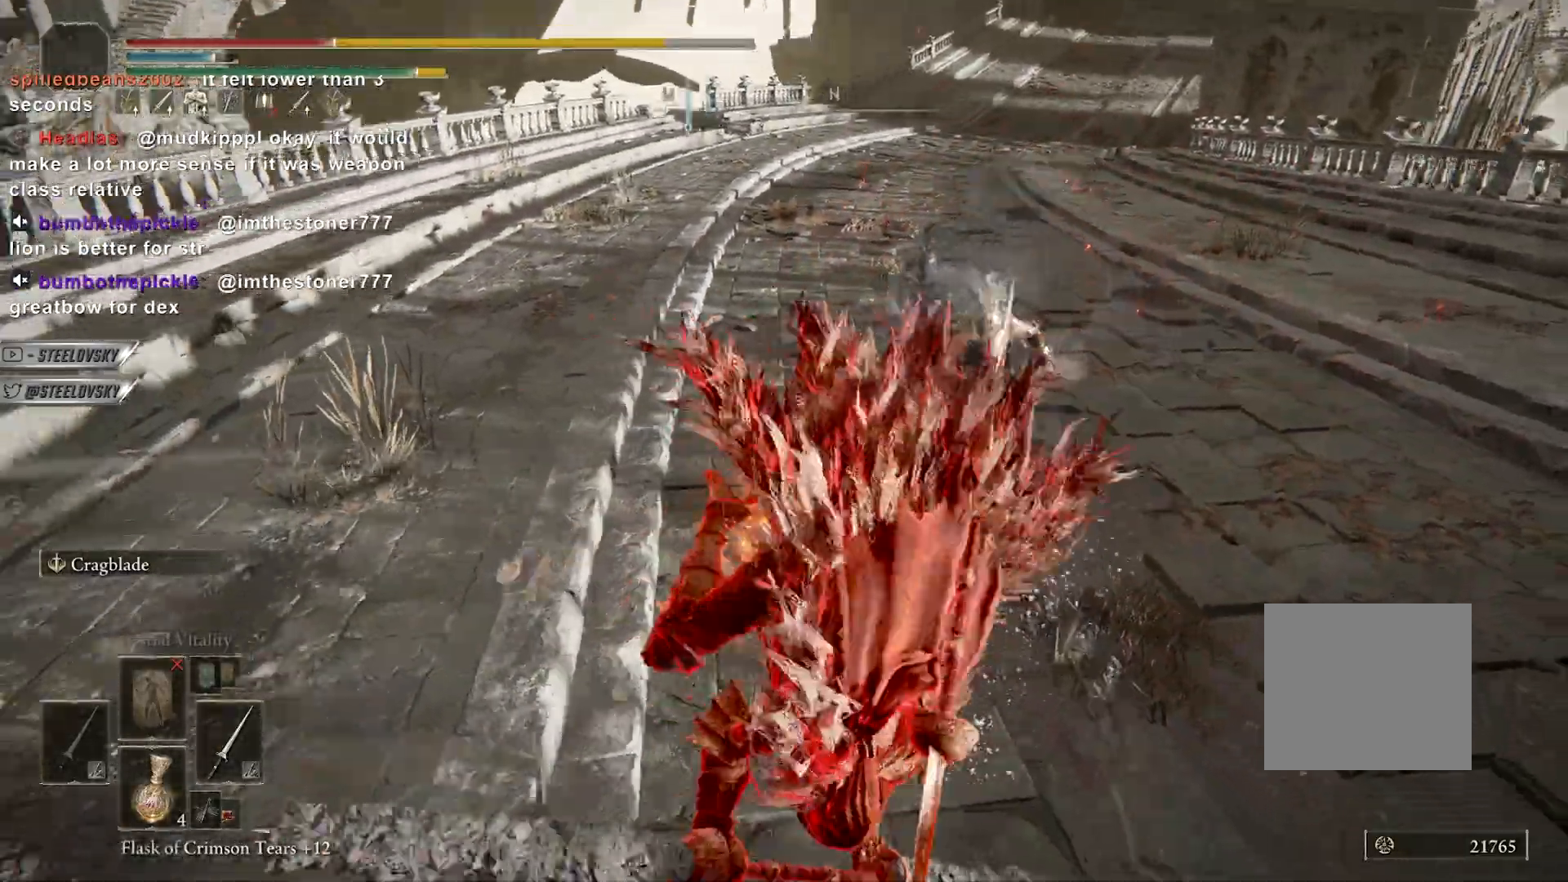
{"buttons": ["CIRCLE"], "left_stick": "down", "right_stick": "center", "events": [[17, "CIRCLE", "down"], [117, "CIRCLE", "up"], [267, "CIRCLE", "down"], [367, "CIRCLE", "up"], [383, "right_stick", "center"], [417, "CIRCLE", "down"]]}
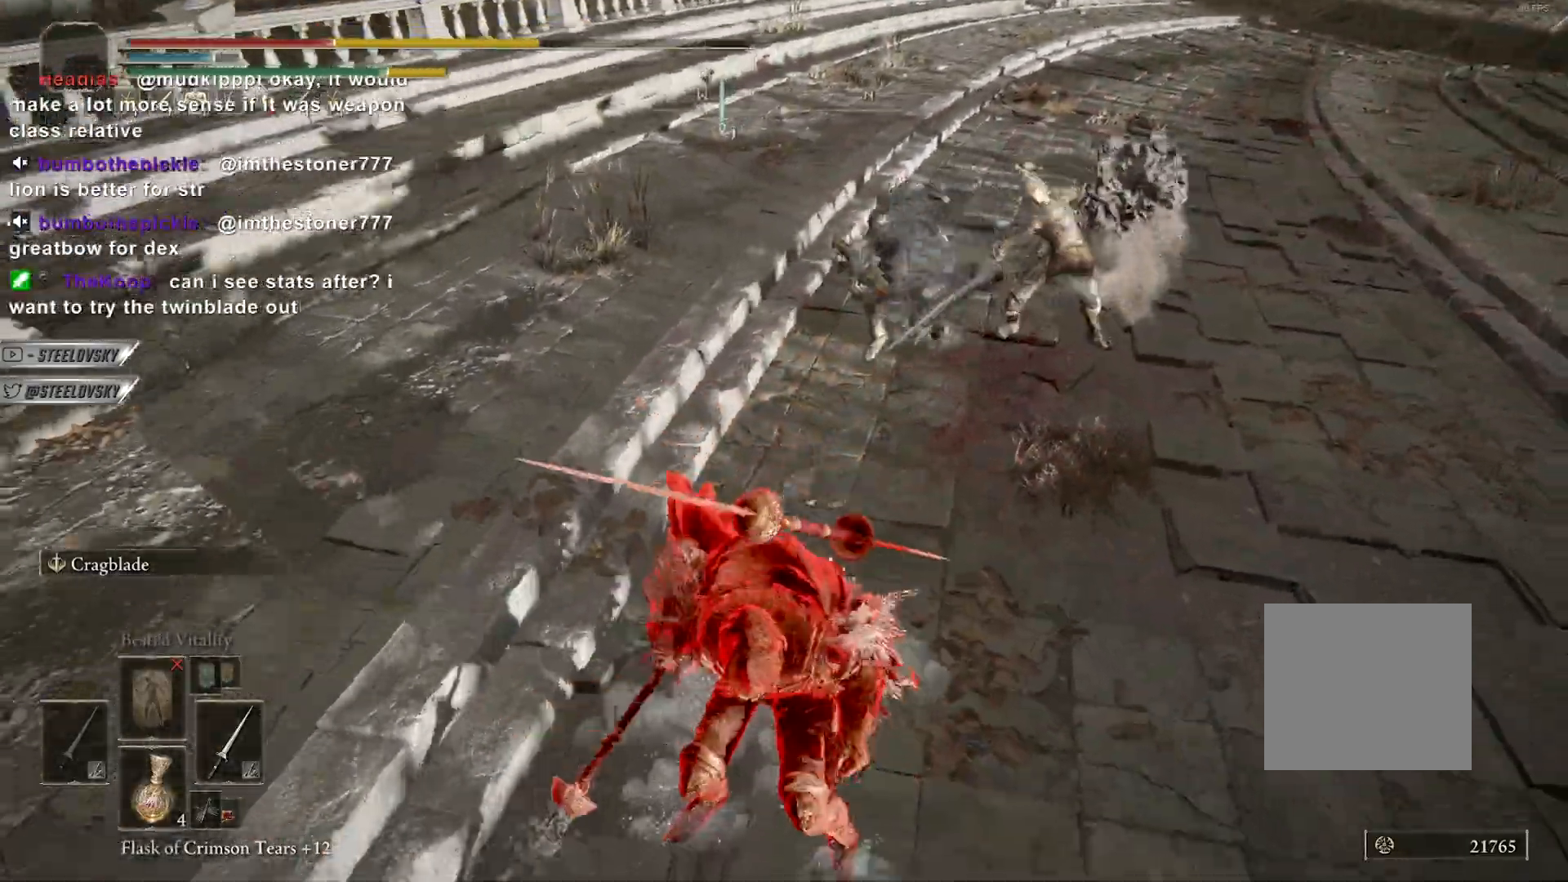
{"buttons": ["CIRCLE"], "left_stick": "down", "right_stick": "center", "events": [[50, "CIRCLE", "up"], [450, "CIRCLE", "down"]]}
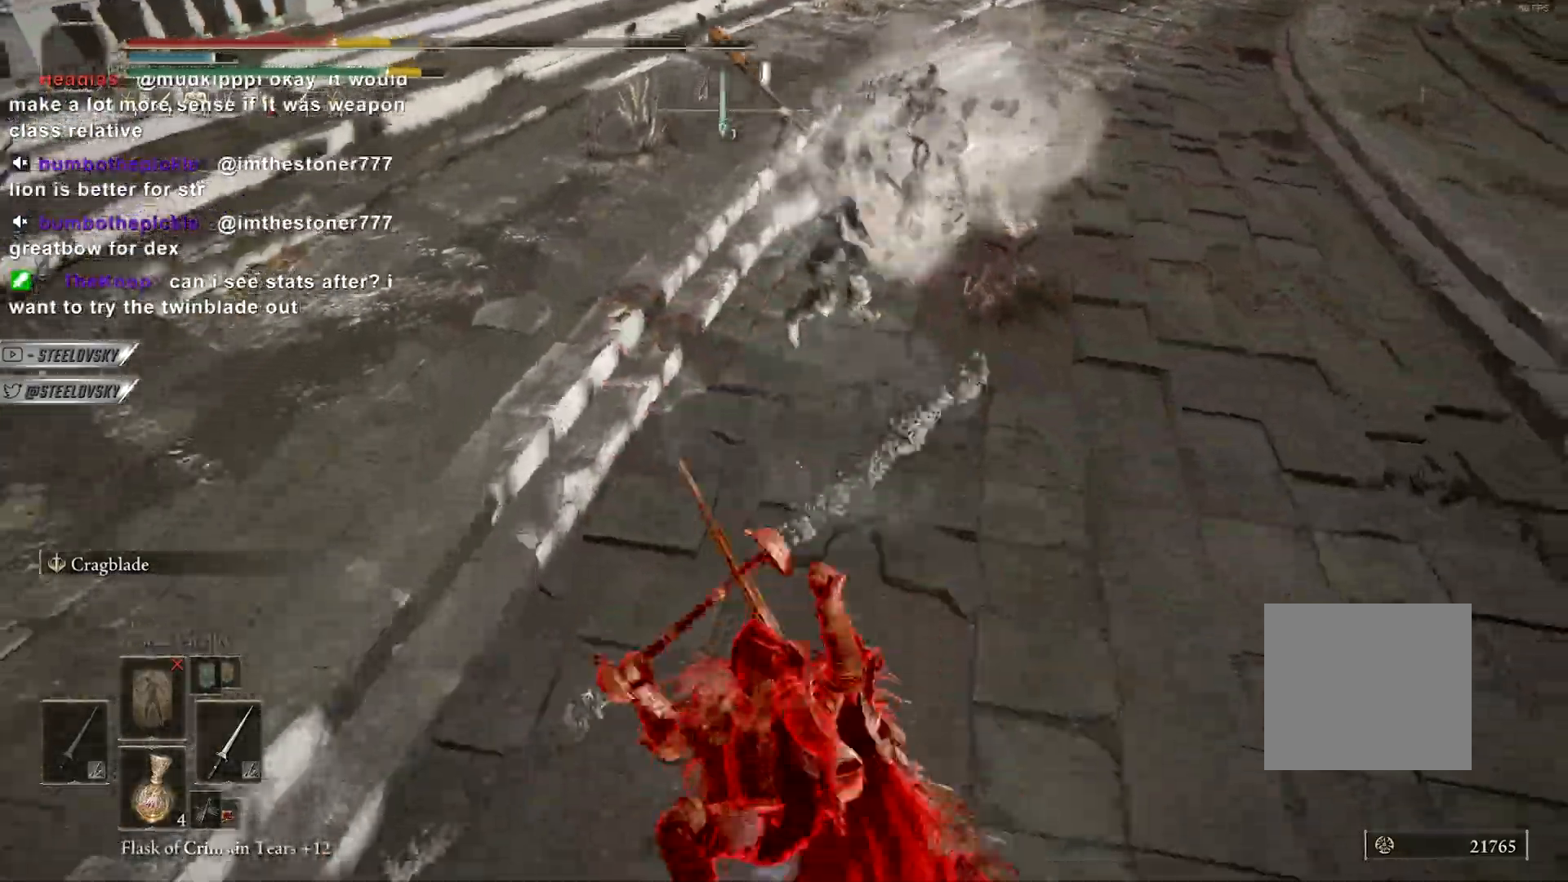
{"buttons": [], "left_stick": "down", "right_stick": "center", "events": [[33, "CIRCLE", "up"], [100, "CIRCLE", "down"], [217, "CIRCLE", "up"]]}
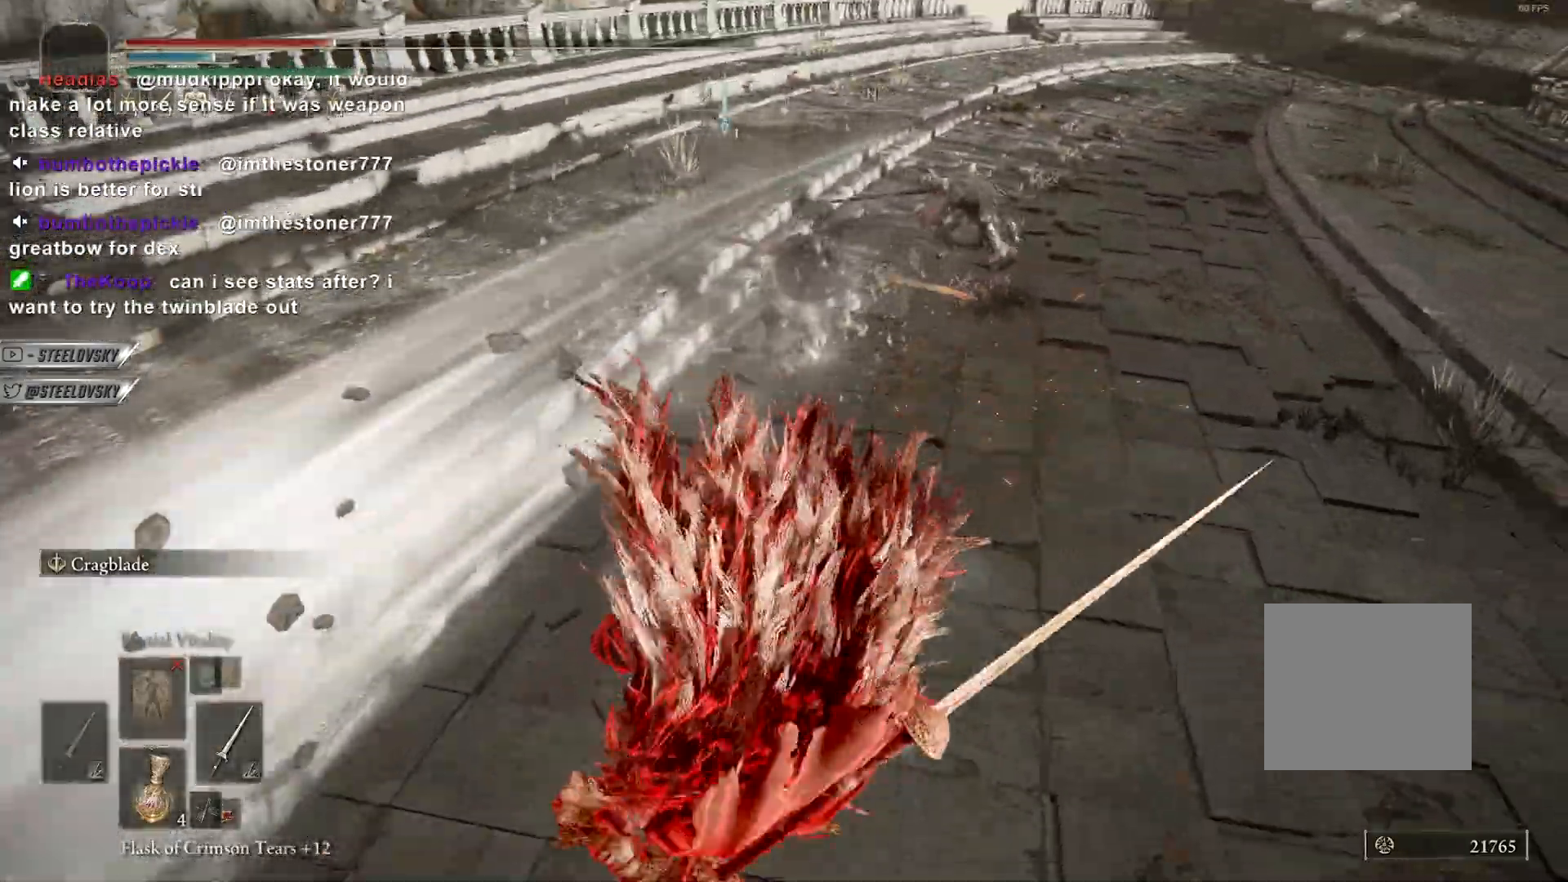
{"buttons": ["CIRCLE"], "left_stick": "down", "right_stick": "center", "events": [[233, "CIRCLE", "down"]]}
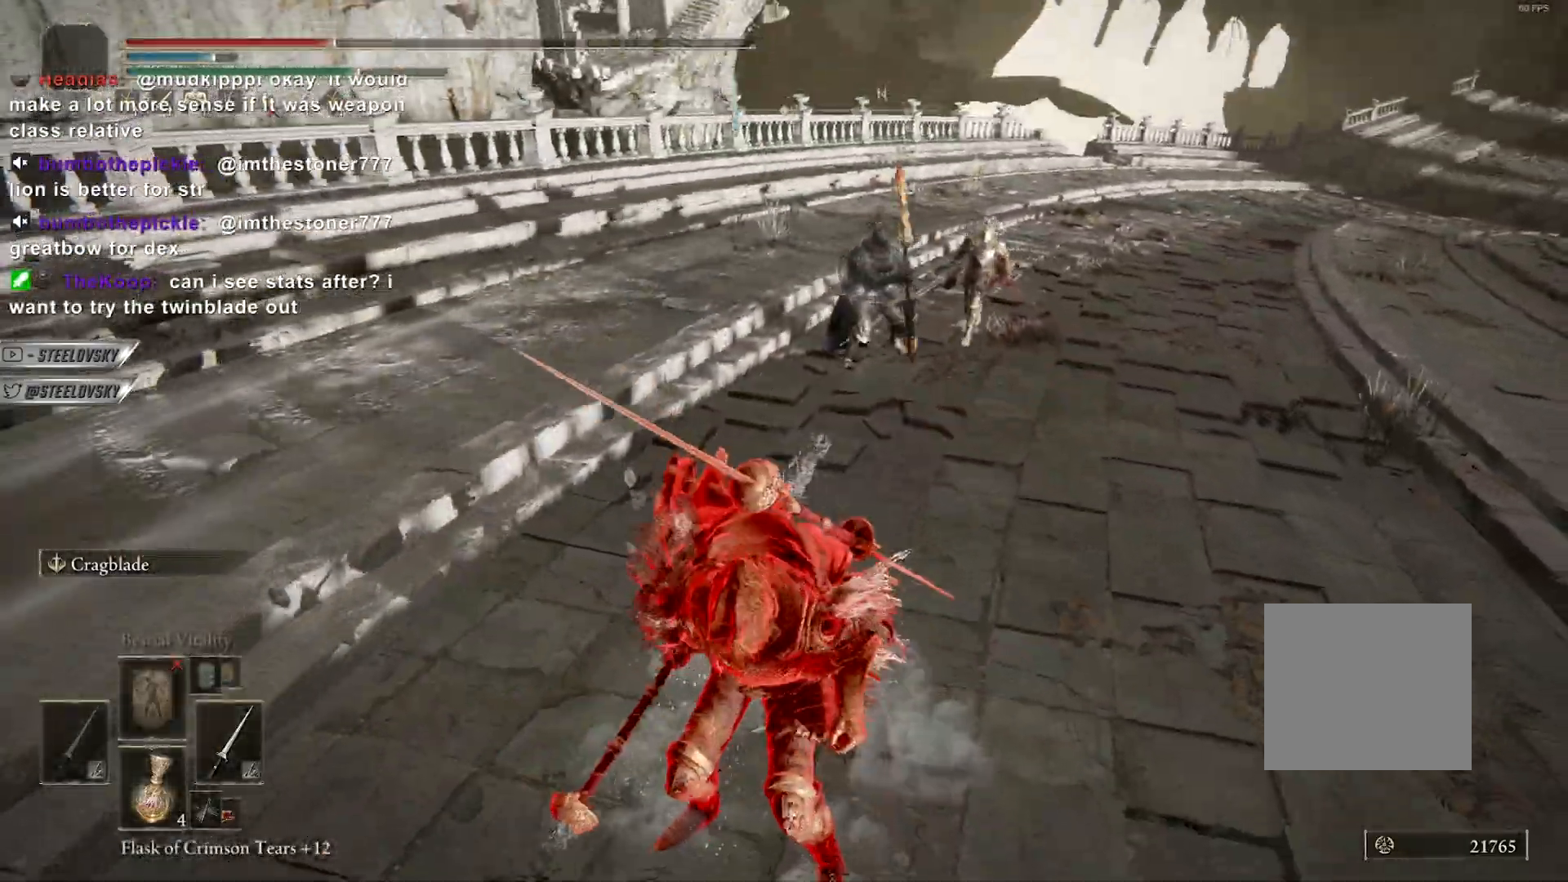
{"buttons": ["CIRCLE", "L3"], "left_stick": "down", "right_stick": "center", "events": [[500, "L3", "down"]]}
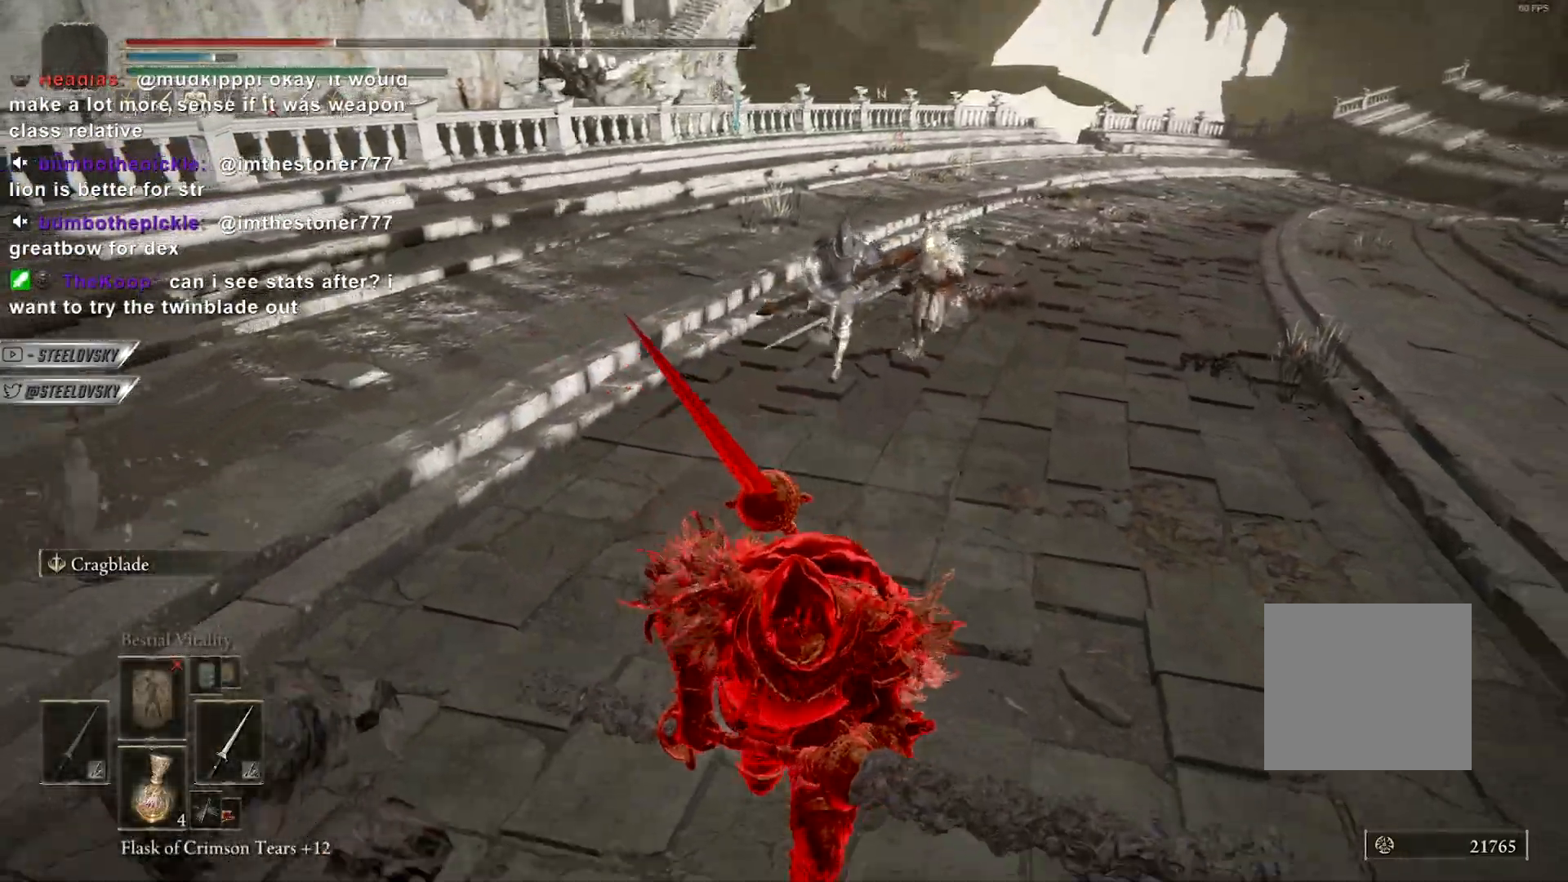
{"buttons": ["CIRCLE"], "left_stick": "down", "right_stick": "center", "events": [[133, "L3", "up"], [233, "left_stick", "center"], [367, "left_stick", "down"]]}
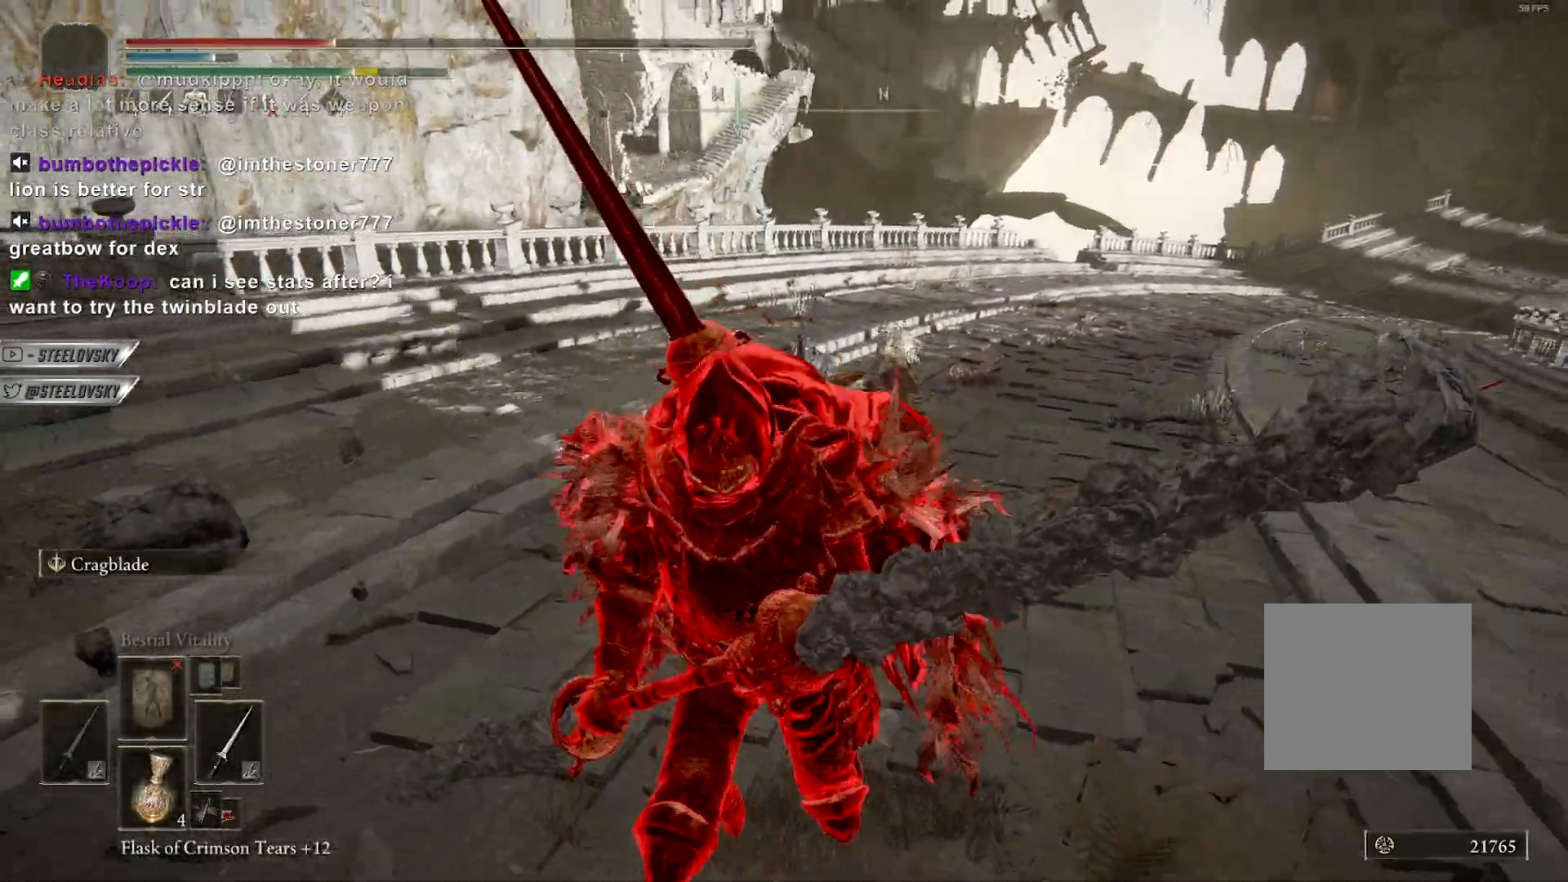
{"buttons": ["CIRCLE"], "left_stick": "down-left", "right_stick": "up-left", "events": [[367, "right_stick", "up-left"], [450, "left_stick", "down-left"]]}
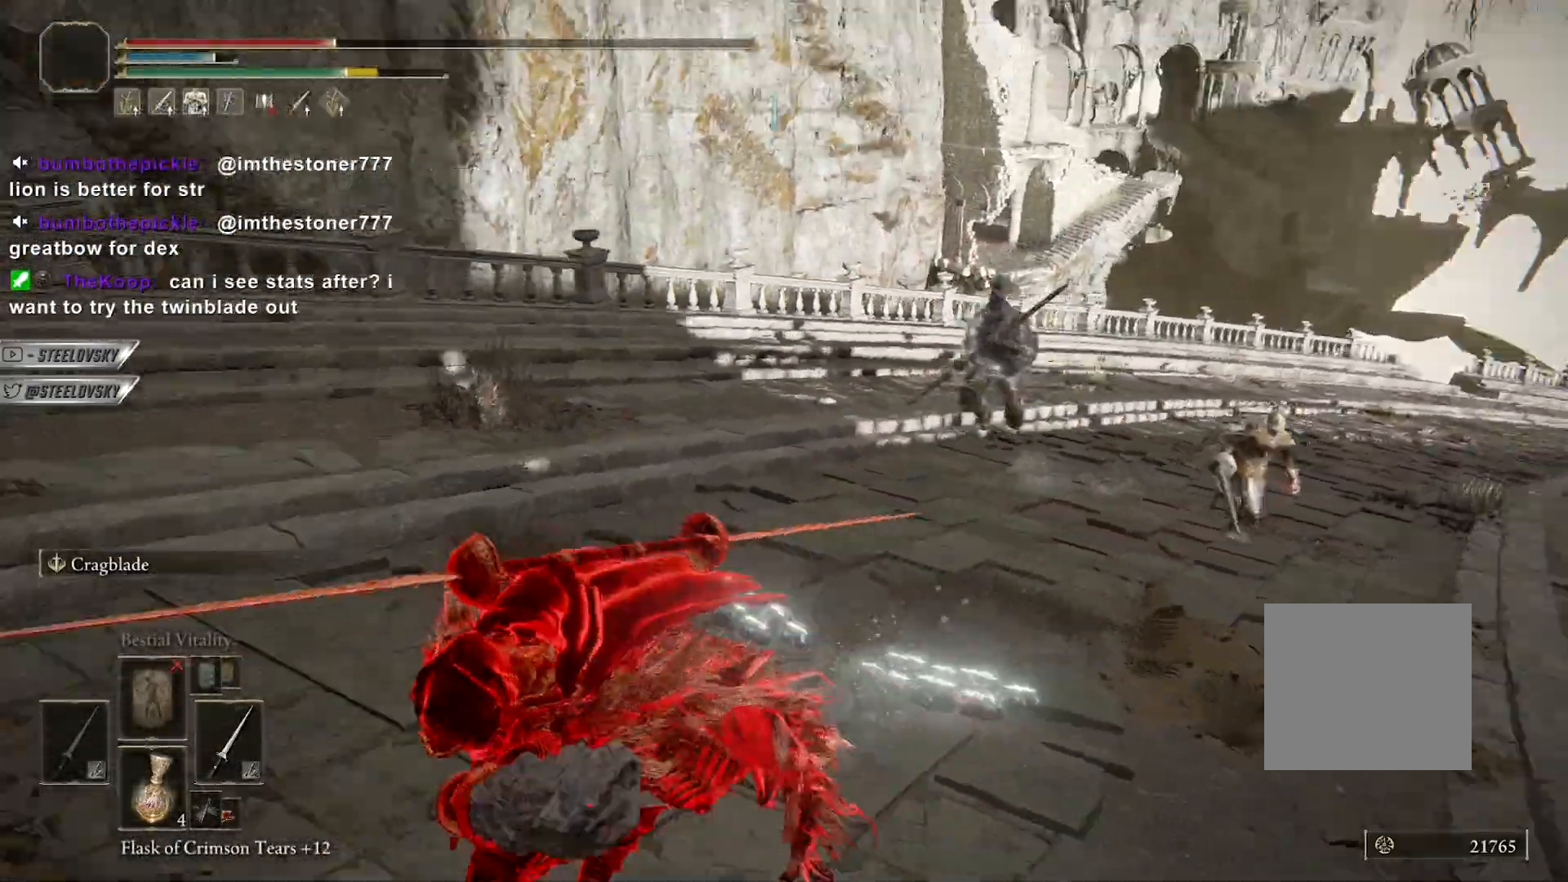
{"buttons": ["CIRCLE"], "left_stick": "down", "right_stick": "left", "events": [[150, "right_stick", "left"], [167, "left_stick", "down"]]}
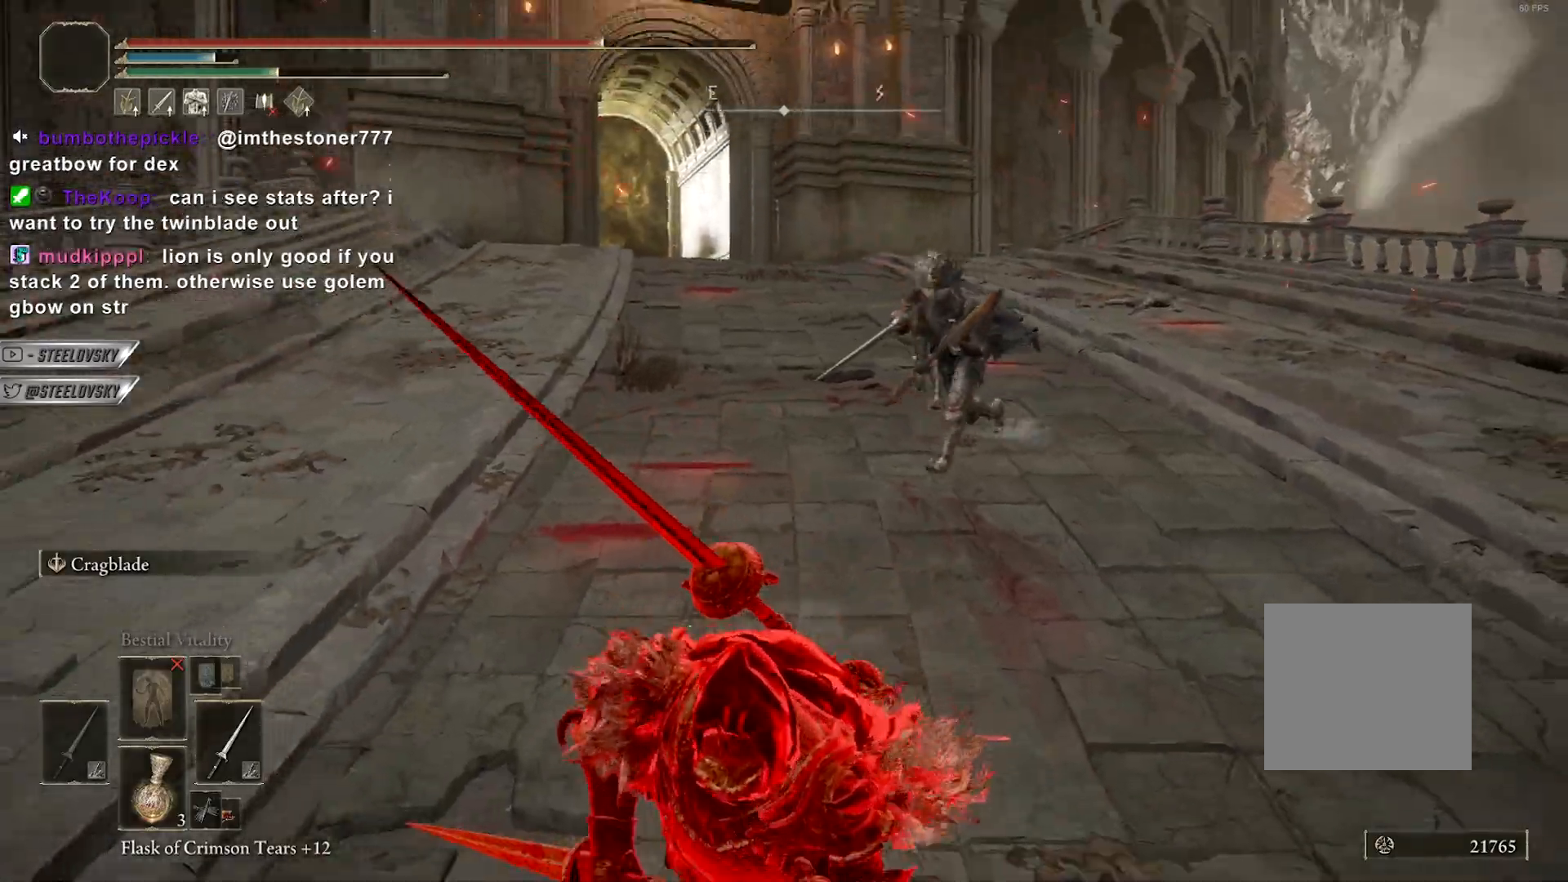
{"buttons": ["CIRCLE"], "left_stick": "up-left", "right_stick": "up-left", "events": [[83, "left_stick", "down-left"], [283, "left_stick", "left"], [383, "left_stick", "up-left"], [450, "right_stick", "up-left"]]}
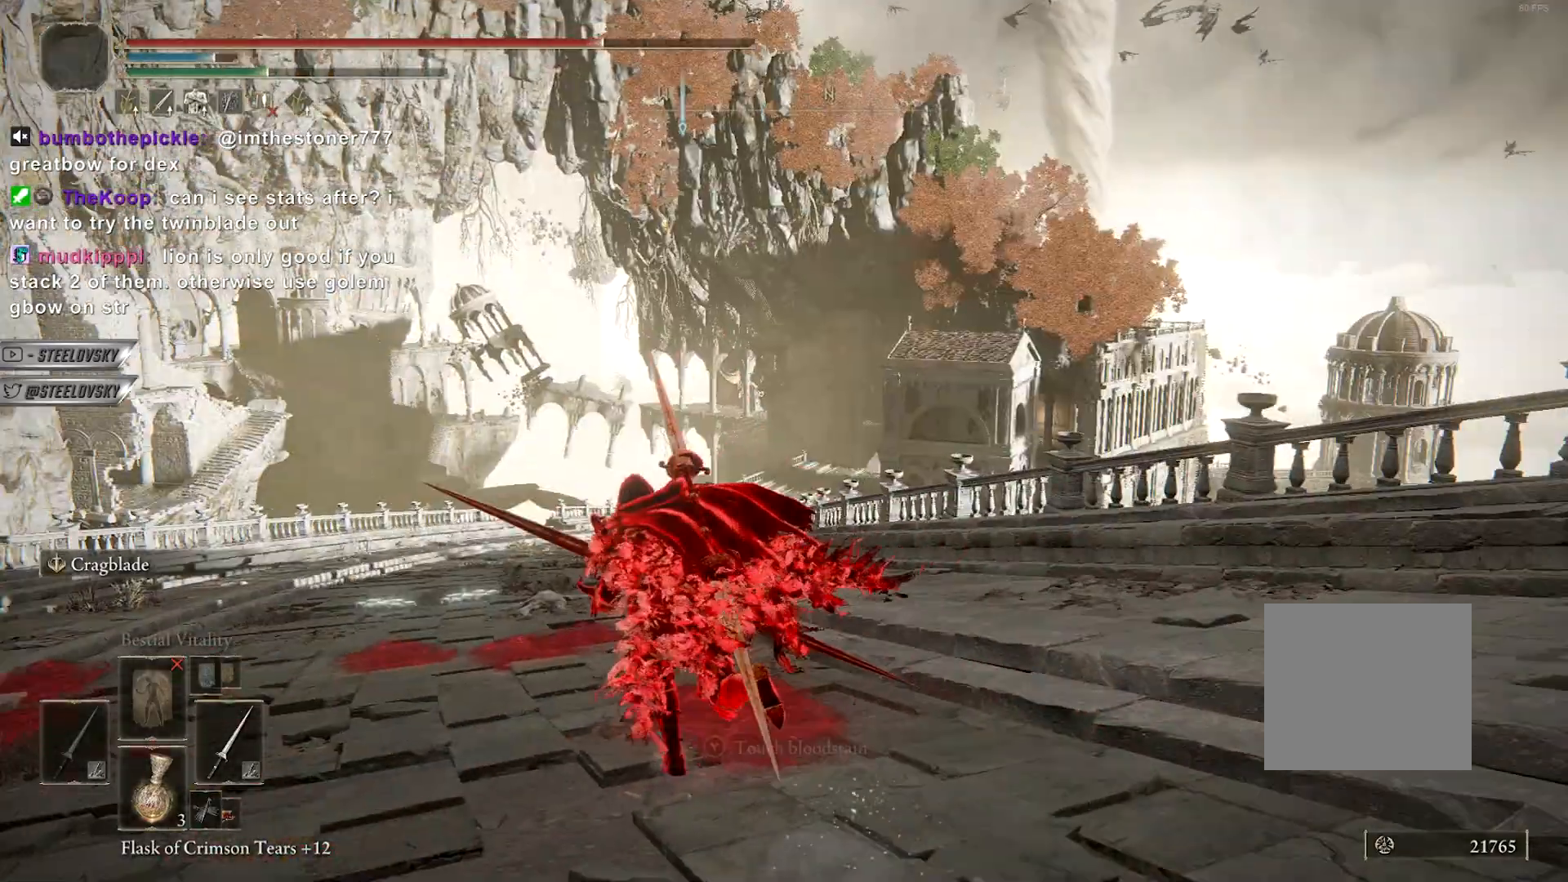
{"buttons": ["CIRCLE"], "left_stick": "up-left", "right_stick": "center", "events": [[283, "right_stick", "right"], [400, "right_stick", "center"]]}
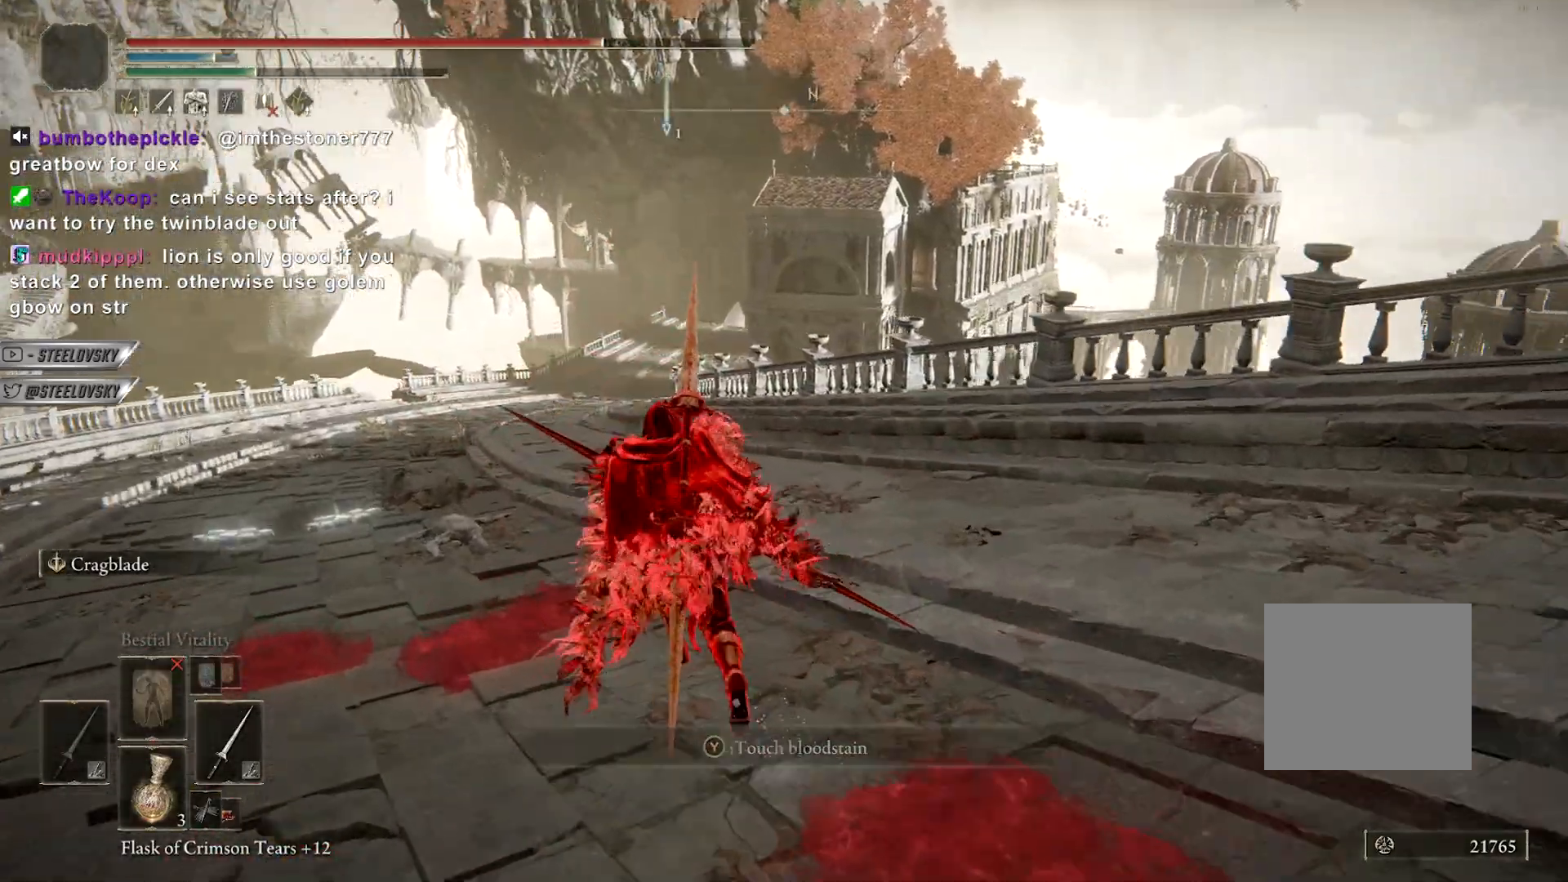
{"buttons": ["CIRCLE"], "left_stick": "up-left", "right_stick": "center", "events": []}
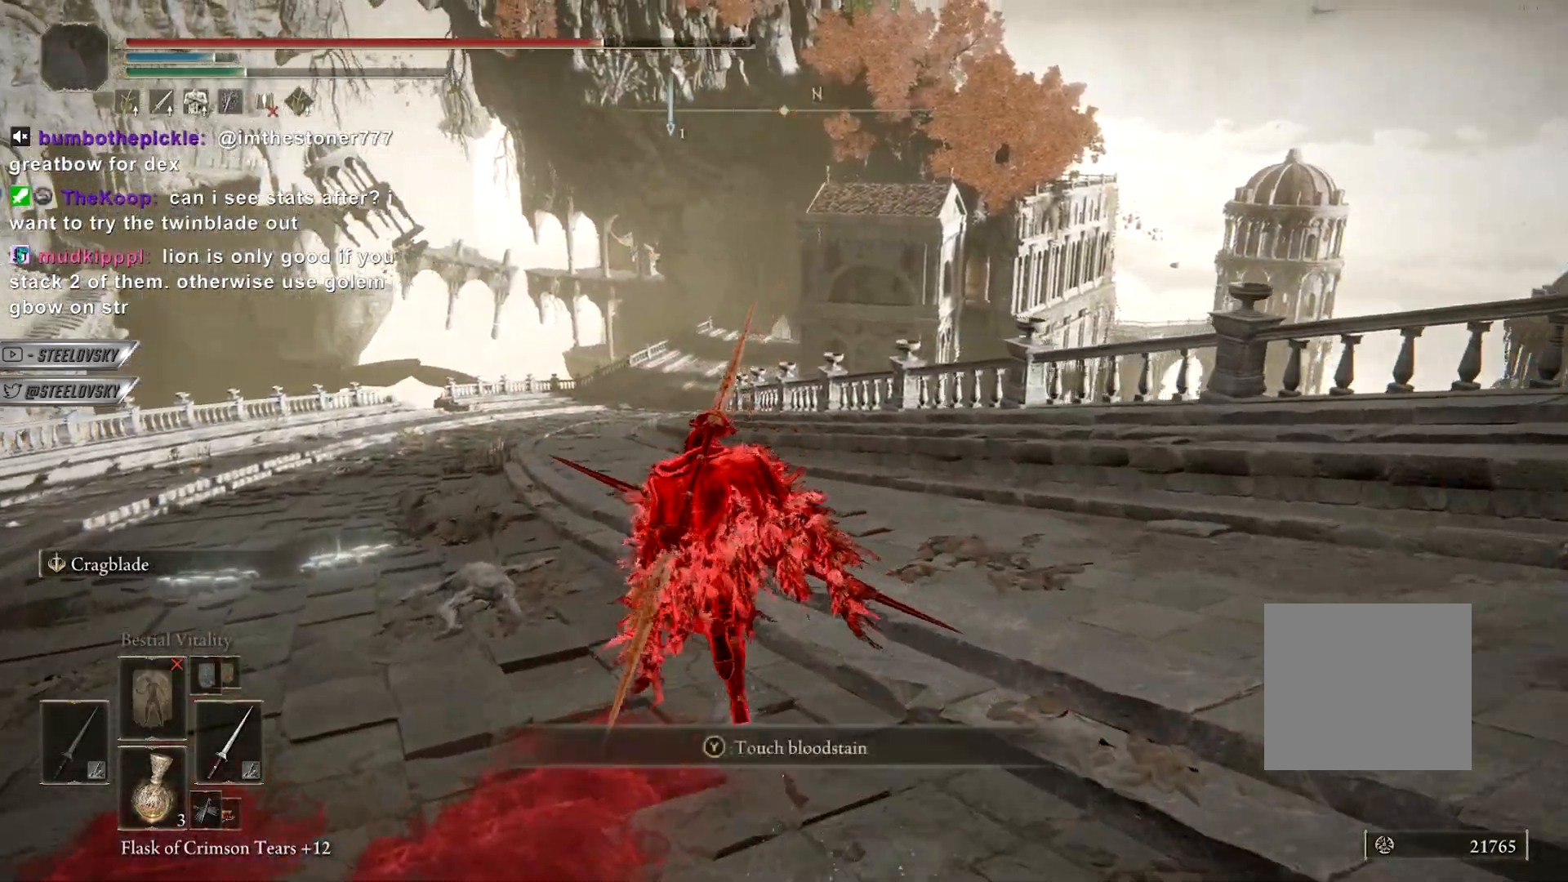
{"buttons": ["CIRCLE"], "left_stick": "up-left", "right_stick": "center", "events": []}
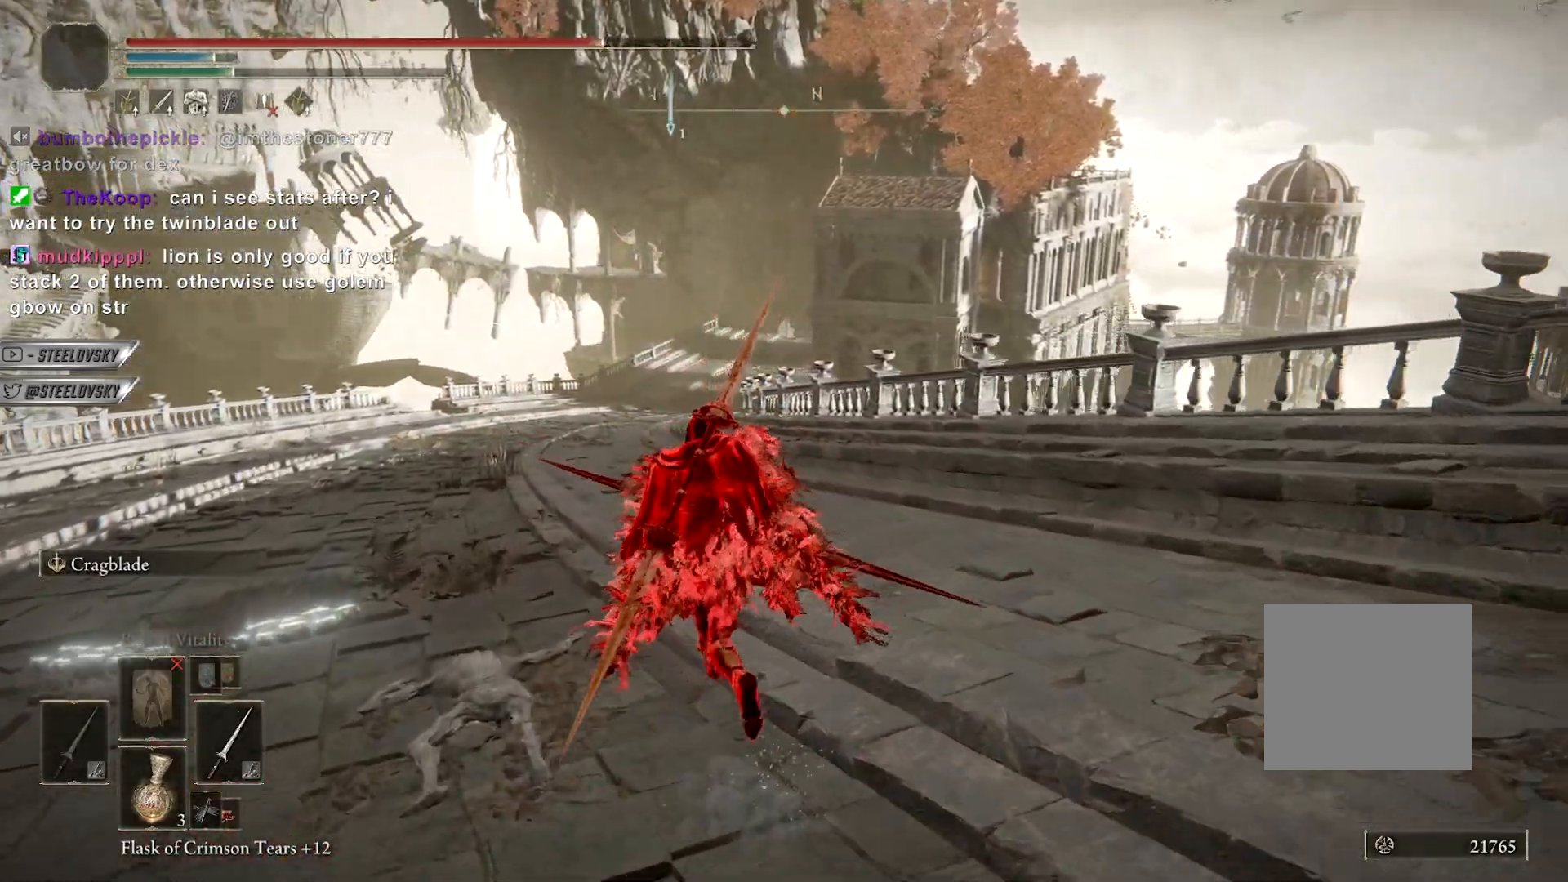
{"buttons": ["CIRCLE"], "left_stick": "up-left", "right_stick": "center", "events": []}
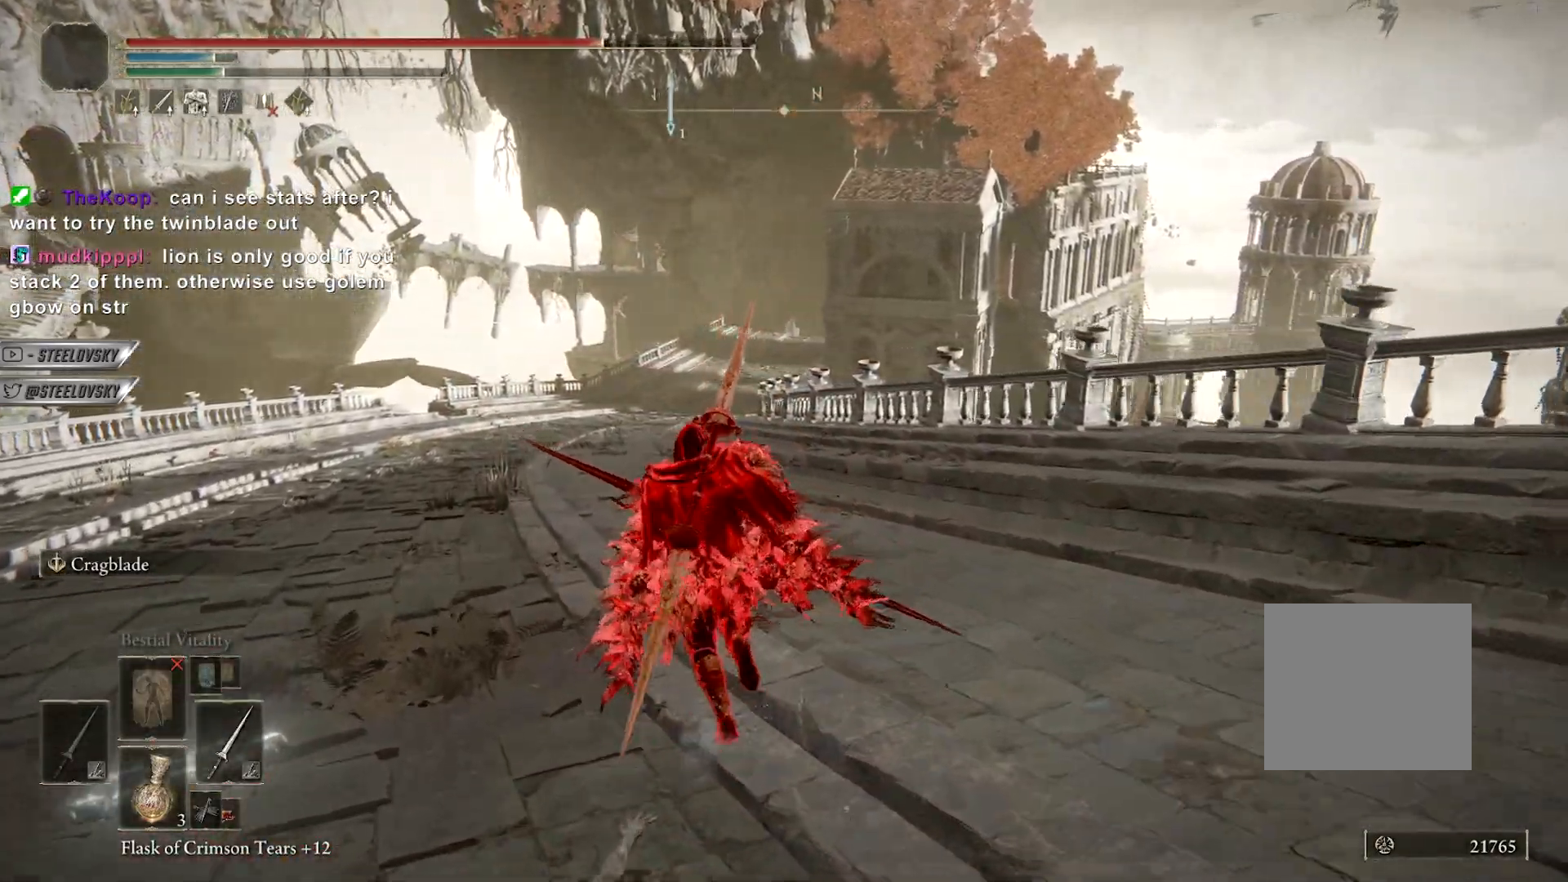
{"buttons": ["CIRCLE"], "left_stick": "up-left", "right_stick": "center", "events": []}
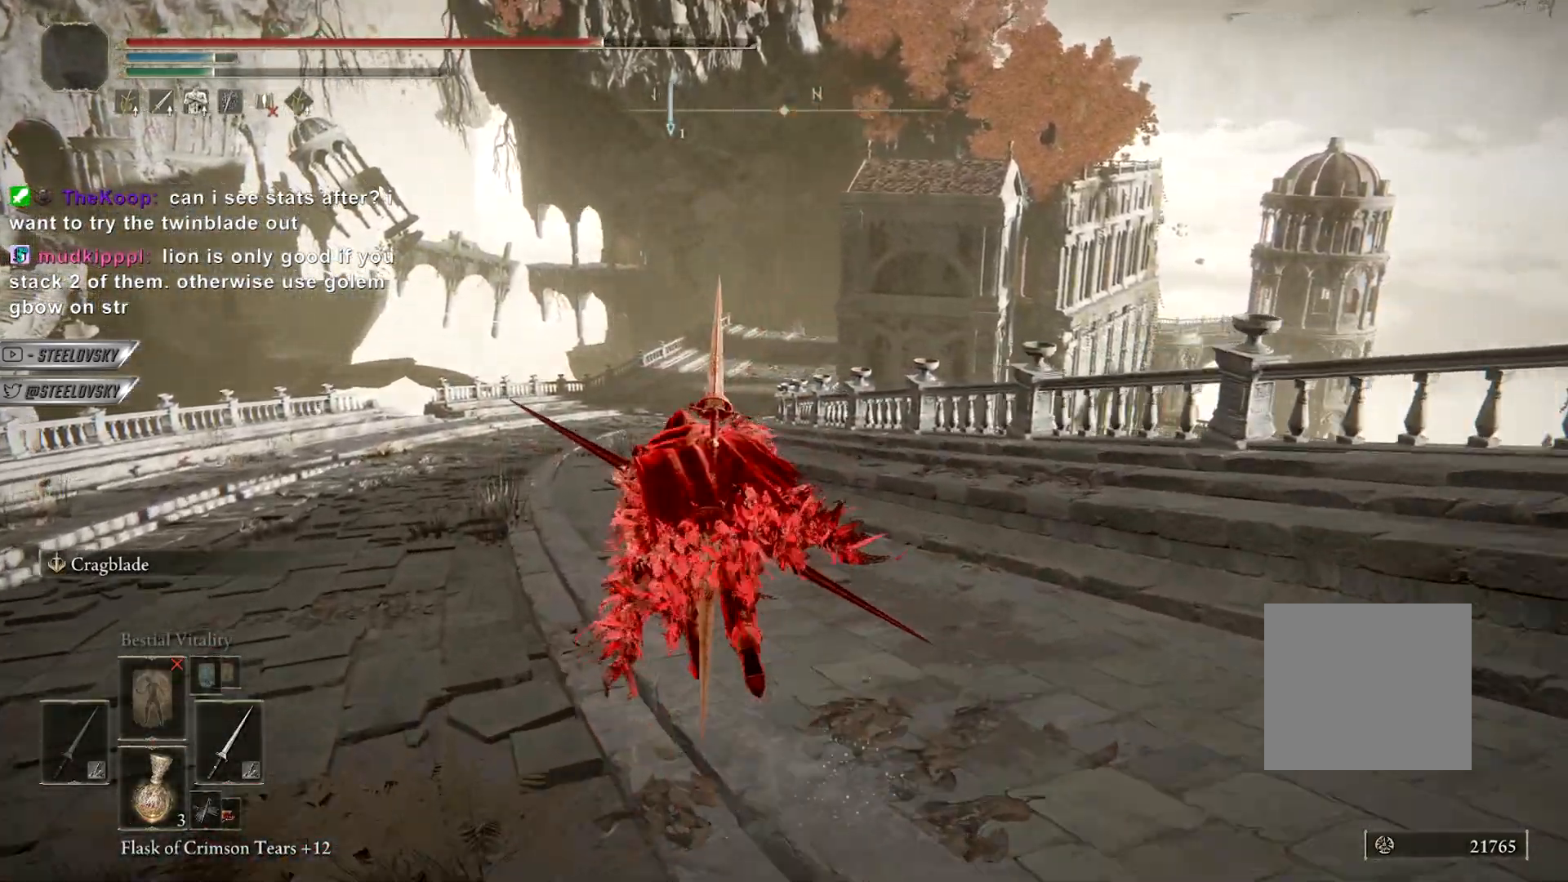
{"buttons": ["CIRCLE"], "left_stick": "up-left", "right_stick": "center", "events": [[300, "right_stick", "right"], [400, "right_stick", "center"]]}
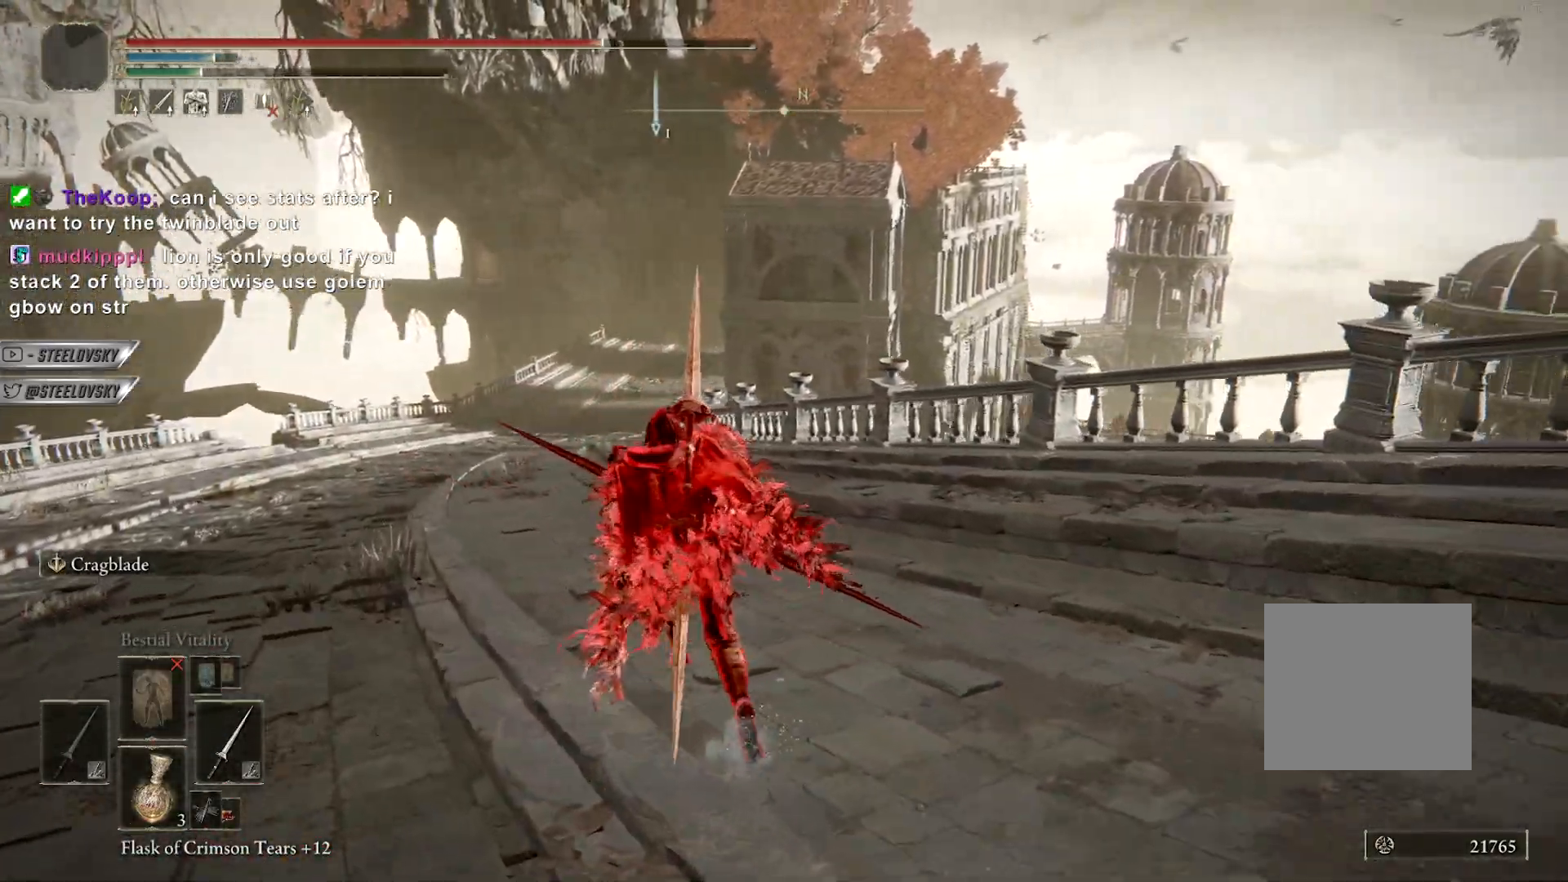
{"buttons": ["CIRCLE"], "left_stick": "up-left", "right_stick": "center", "events": []}
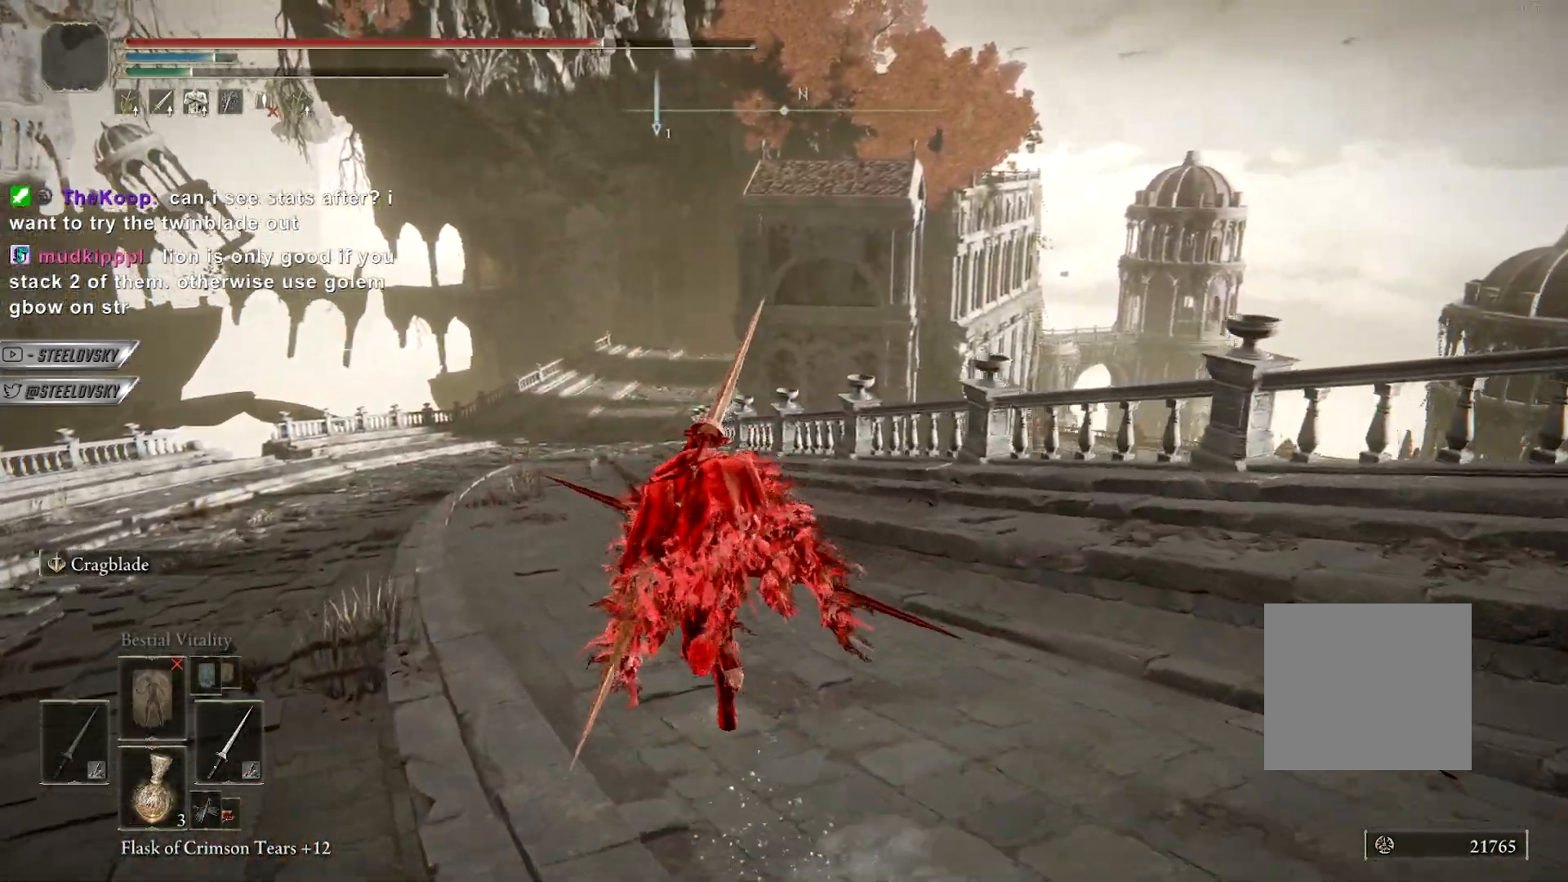
{"buttons": ["CIRCLE"], "left_stick": "up-left", "right_stick": "center", "events": []}
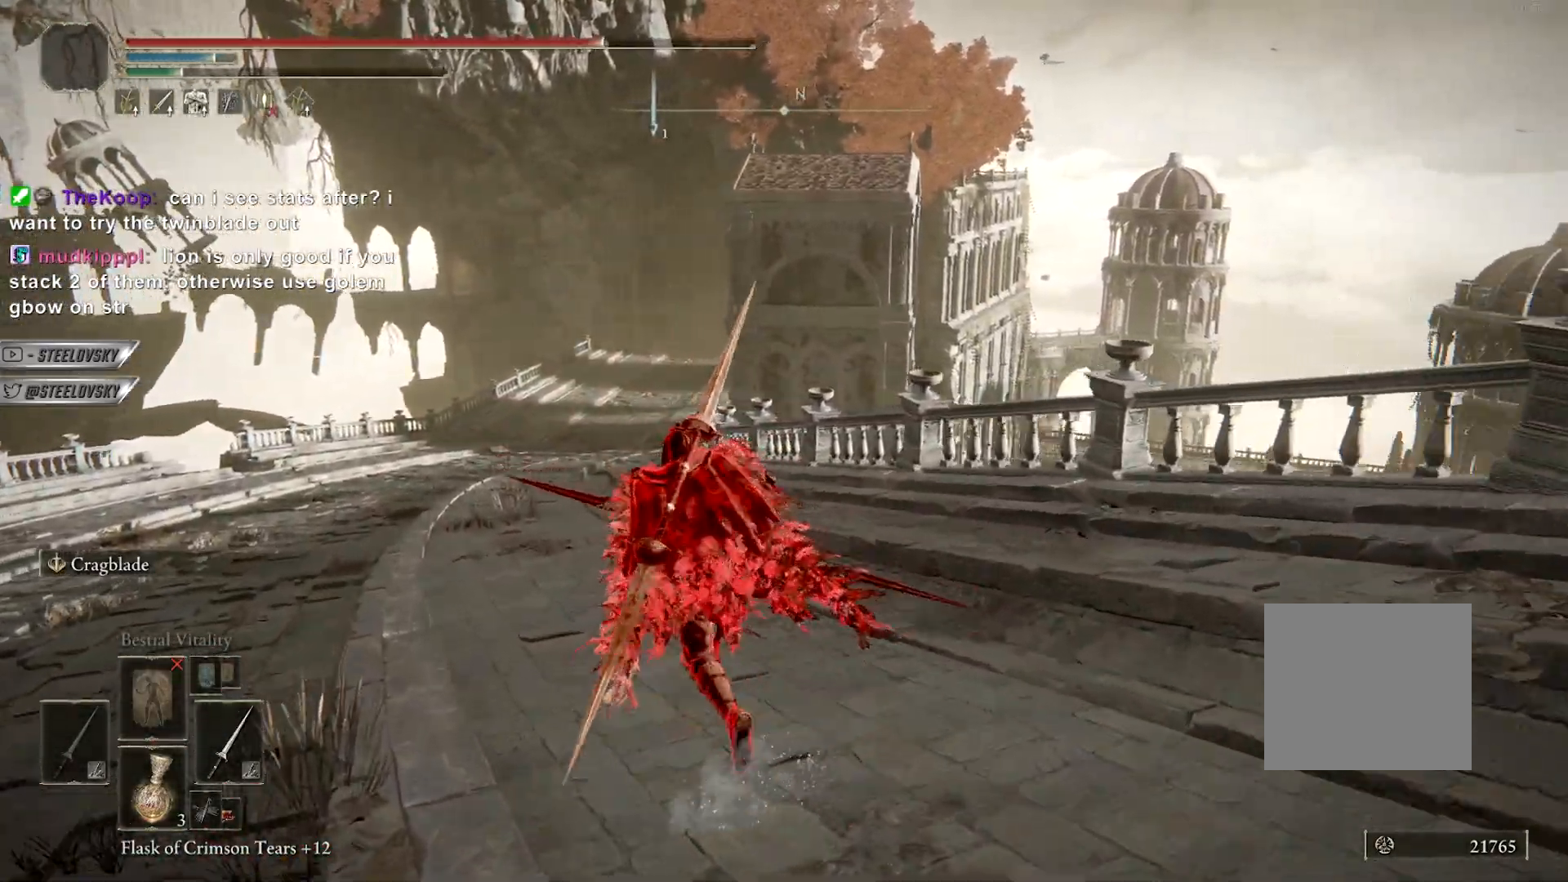
{"buttons": ["CIRCLE"], "left_stick": "up-right", "right_stick": "left", "events": [[283, "right_stick", "left"], [367, "left_stick", "up"], [467, "left_stick", "up-right"]]}
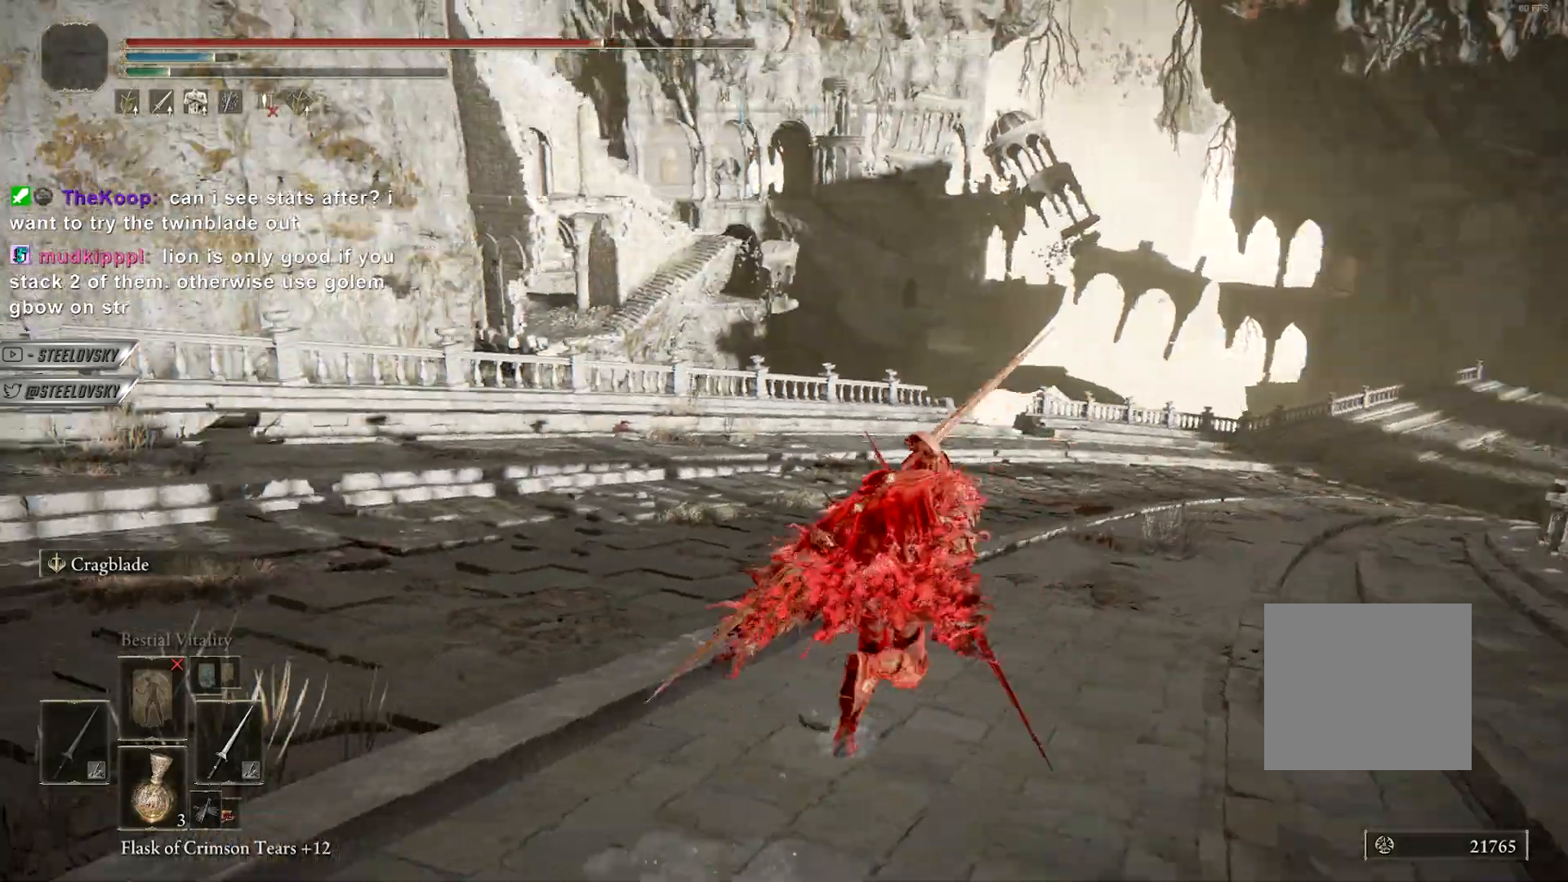
{"buttons": ["CROSS", "CIRCLE"], "left_stick": "down", "right_stick": "center", "events": [[83, "left_stick", "right"], [150, "CROSS", "down"], [267, "CROSS", "up"], [283, "left_stick", "down-right"], [433, "left_stick", "down"], [433, "right_stick", "center"], [467, "CROSS", "down"]]}
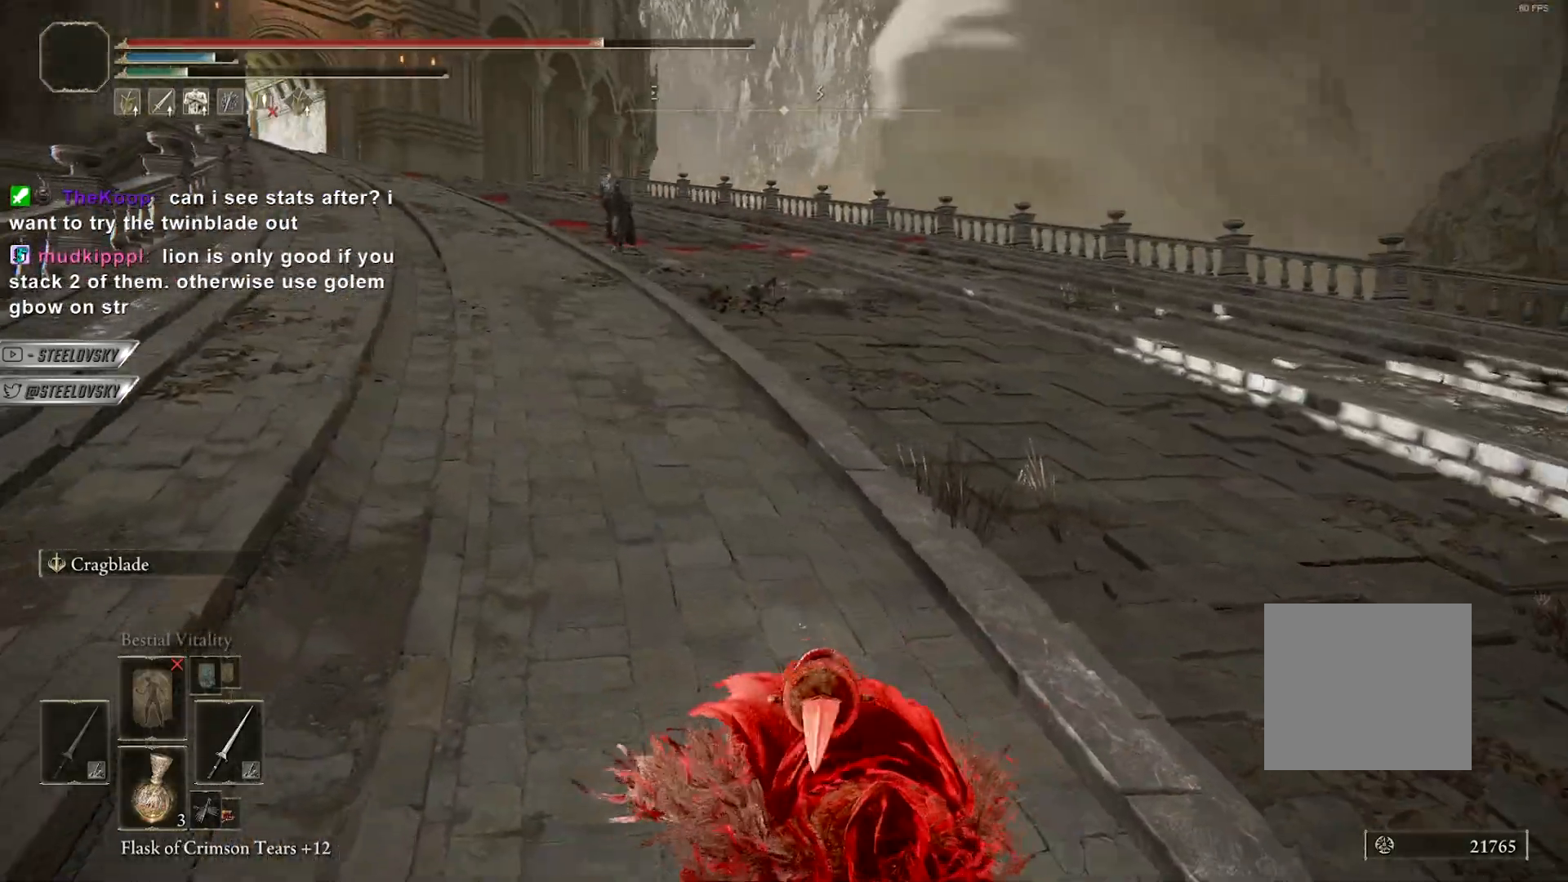
{"buttons": ["CIRCLE"], "left_stick": "right", "right_stick": "up-left", "events": [[100, "CROSS", "up"], [167, "right_stick", "up-left"], [333, "left_stick", "down-right"], [483, "left_stick", "right"]]}
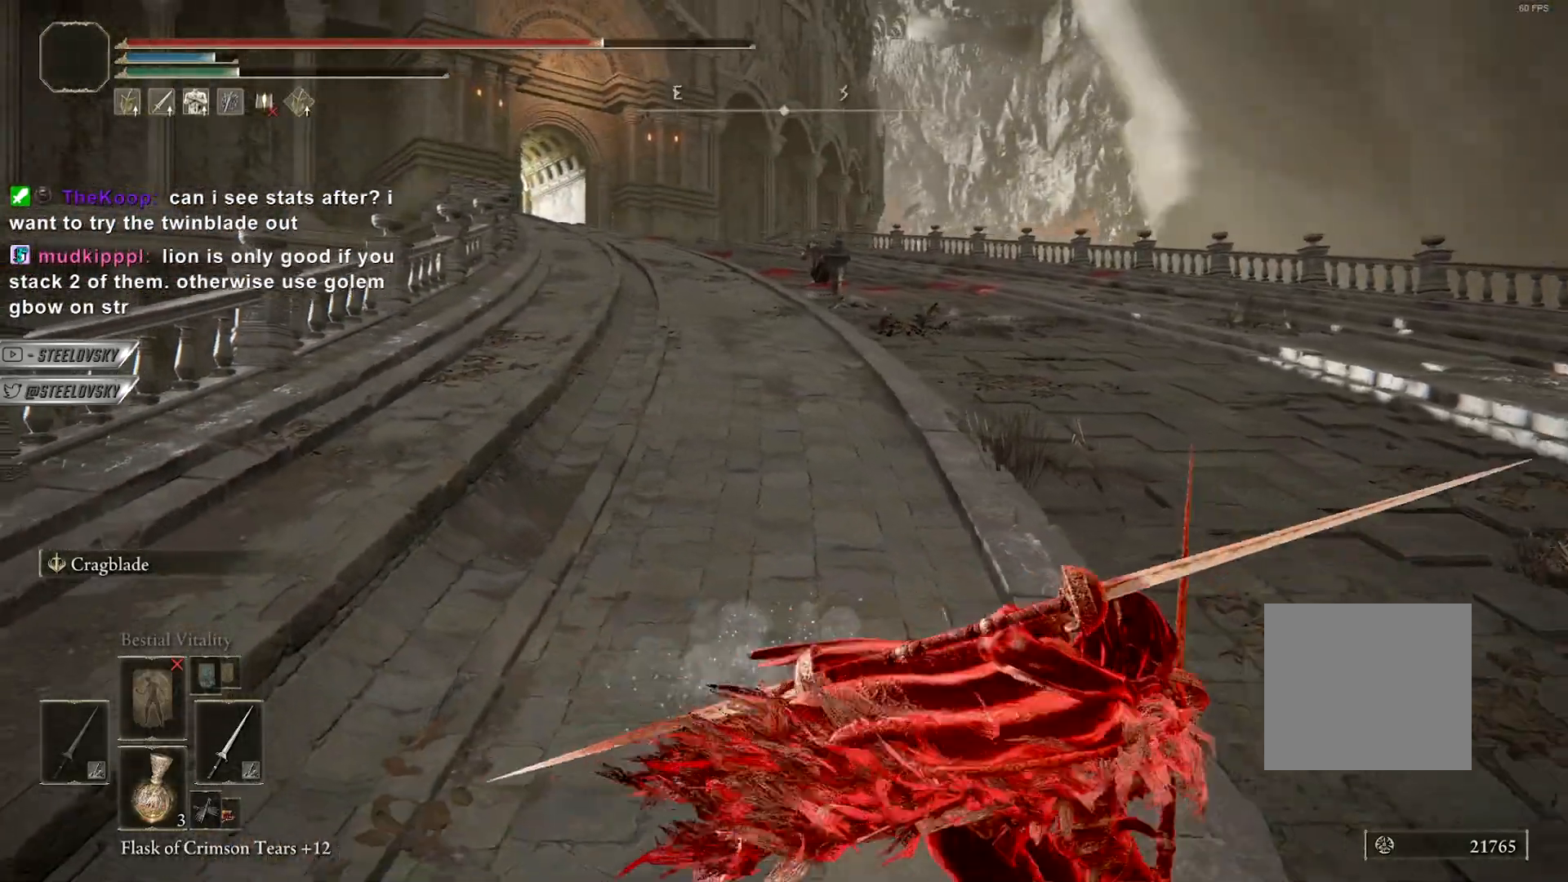
{"buttons": [], "left_stick": "down", "right_stick": "left", "events": [[33, "L2", "down"], [133, "right_stick", "left"], [167, "L2", "up"], [167, "left_stick", "down-right"], [317, "CIRCLE", "up"], [333, "left_stick", "down"]]}
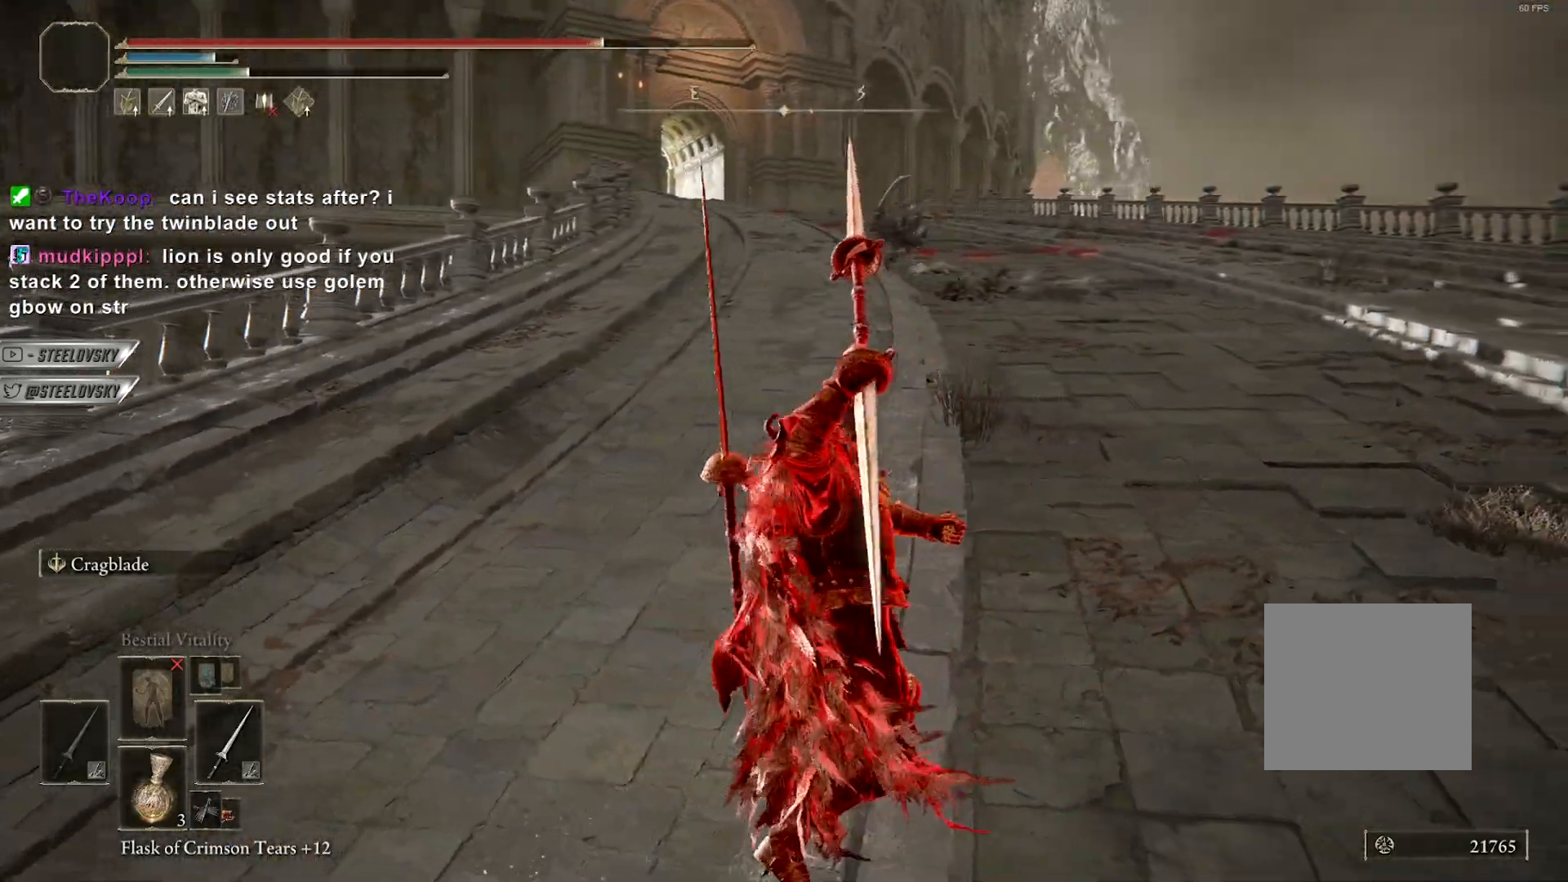
{"buttons": [], "left_stick": "down", "right_stick": "left", "events": []}
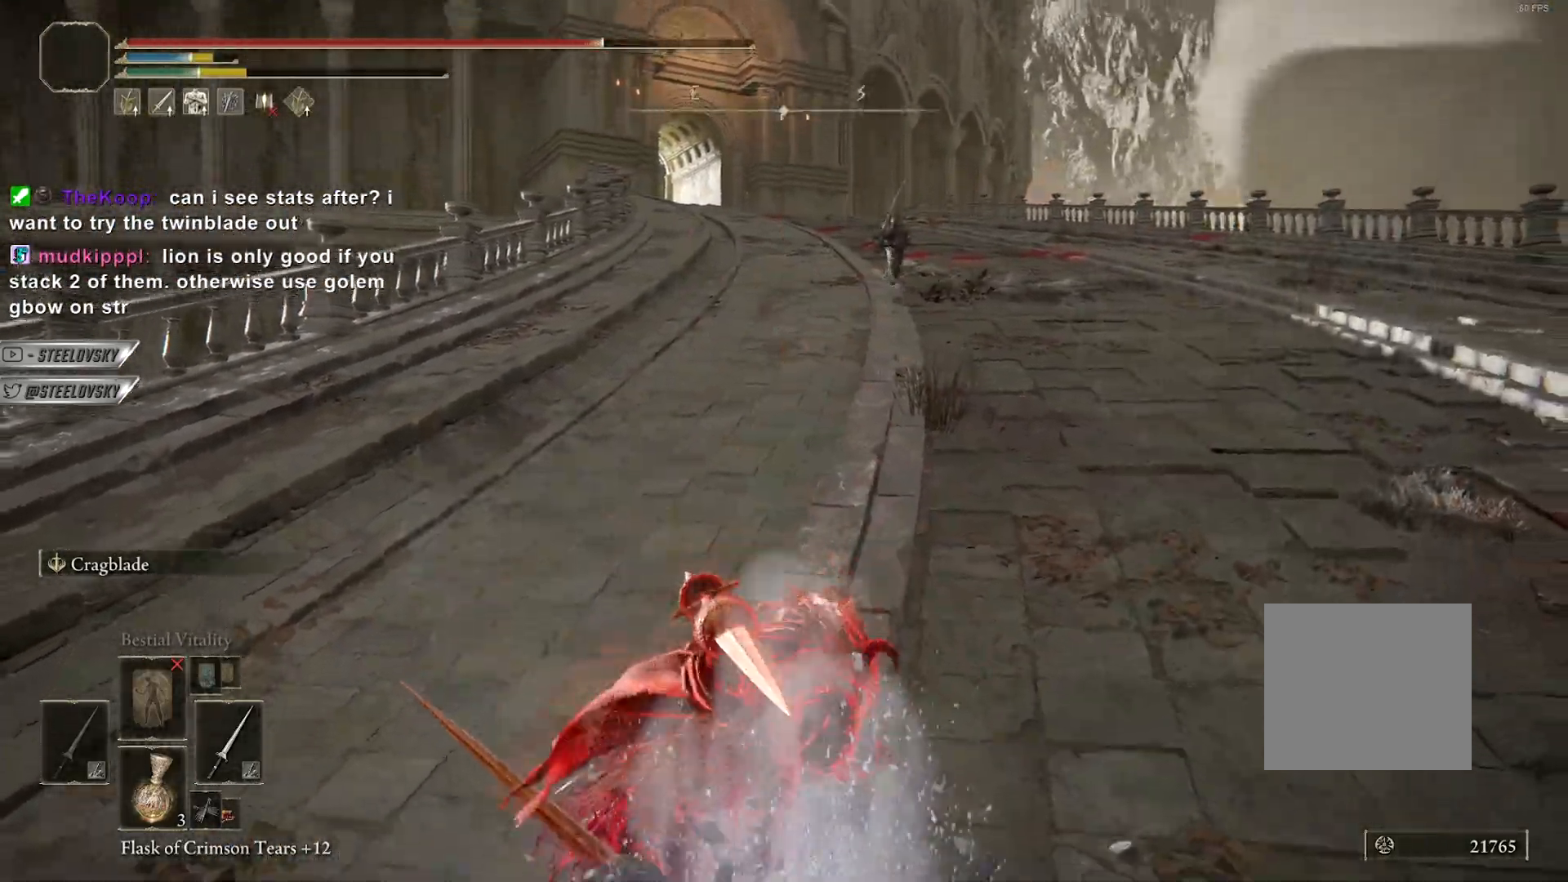
{"buttons": [], "left_stick": "down", "right_stick": "left", "events": [[100, "left_stick", "center"], [483, "left_stick", "down"]]}
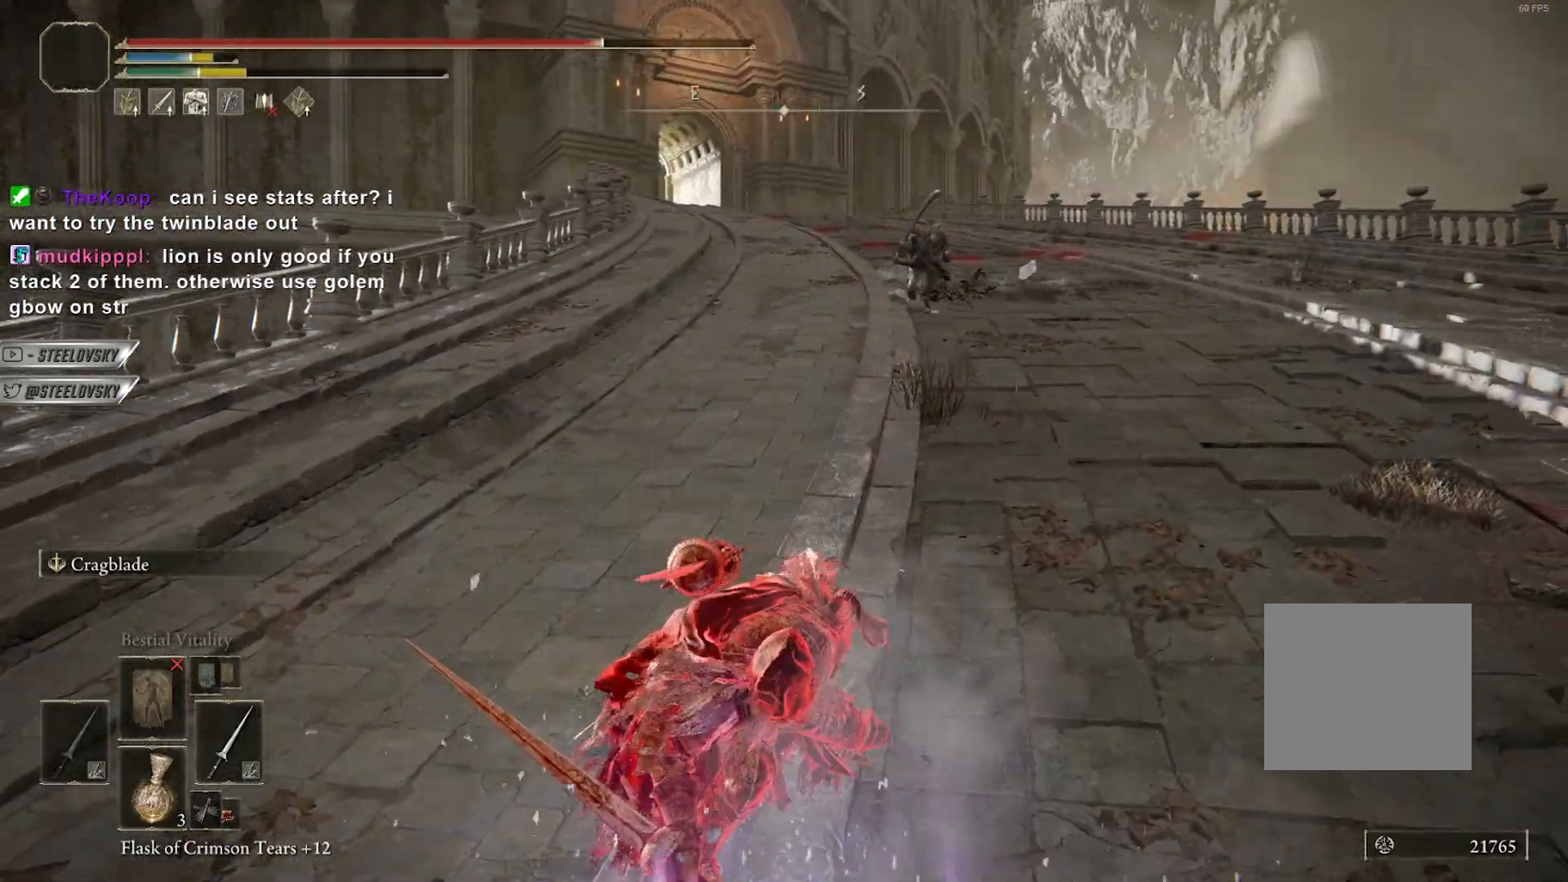
{"buttons": [], "left_stick": "down", "right_stick": "left", "events": []}
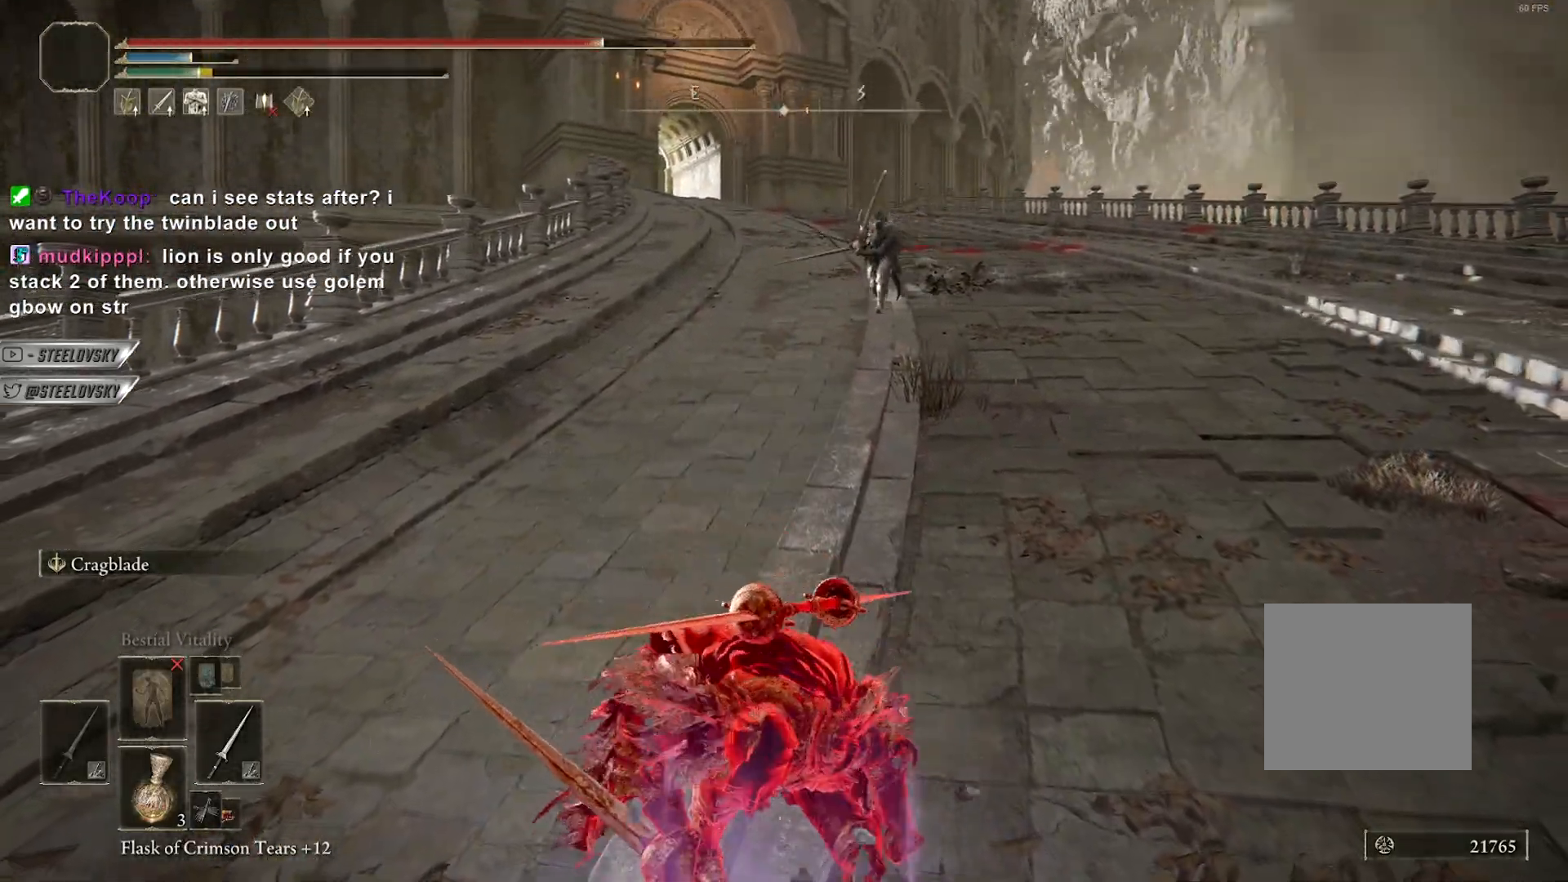
{"buttons": [], "left_stick": "down", "right_stick": "left", "events": []}
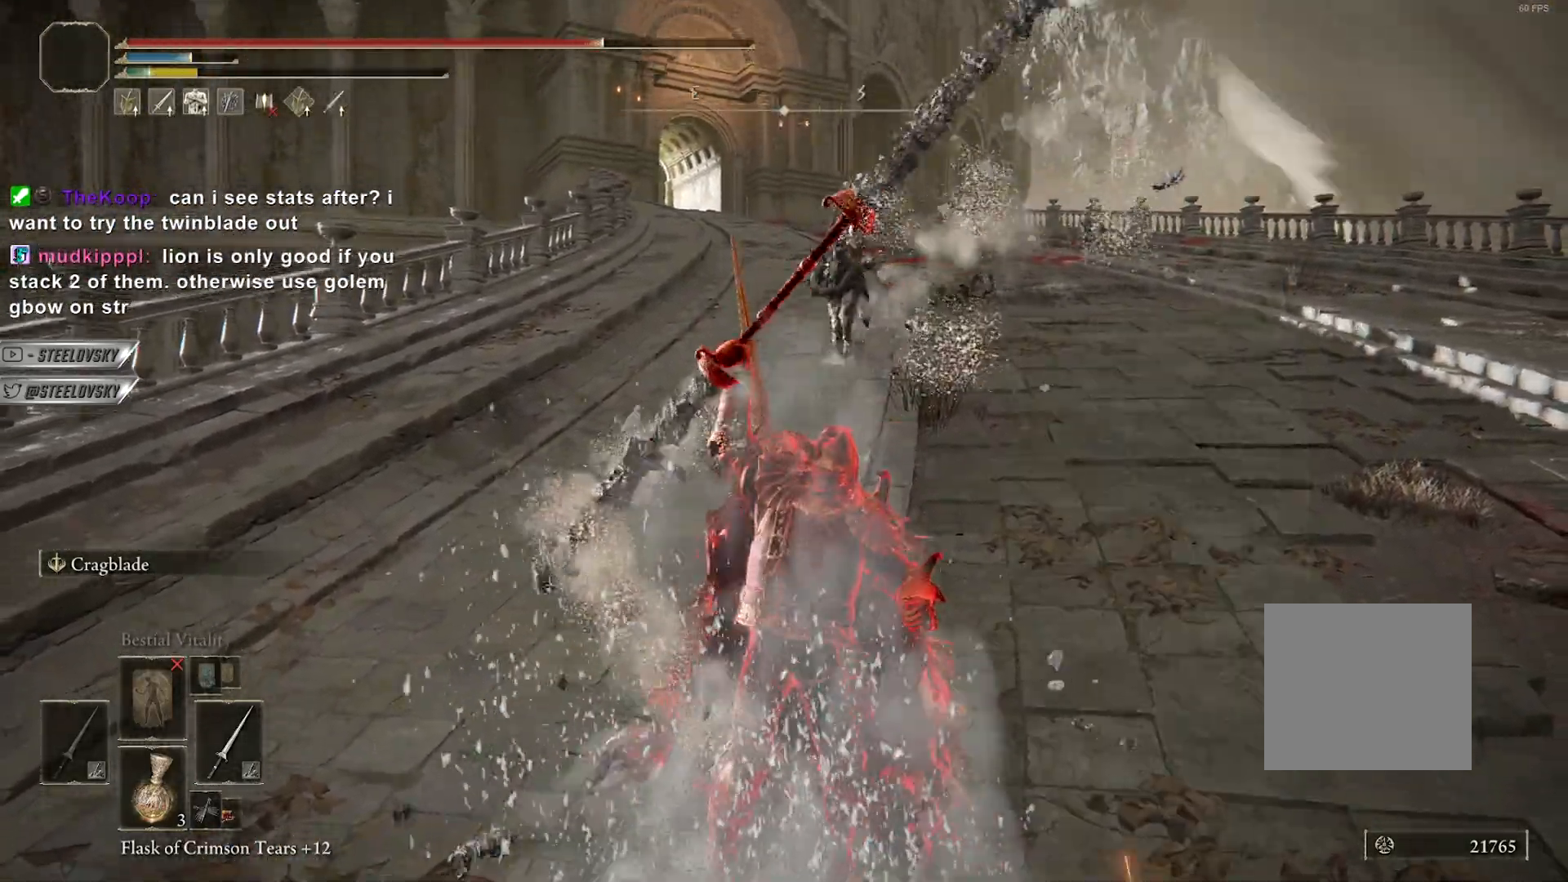
{"buttons": [], "left_stick": "down", "right_stick": "left", "events": []}